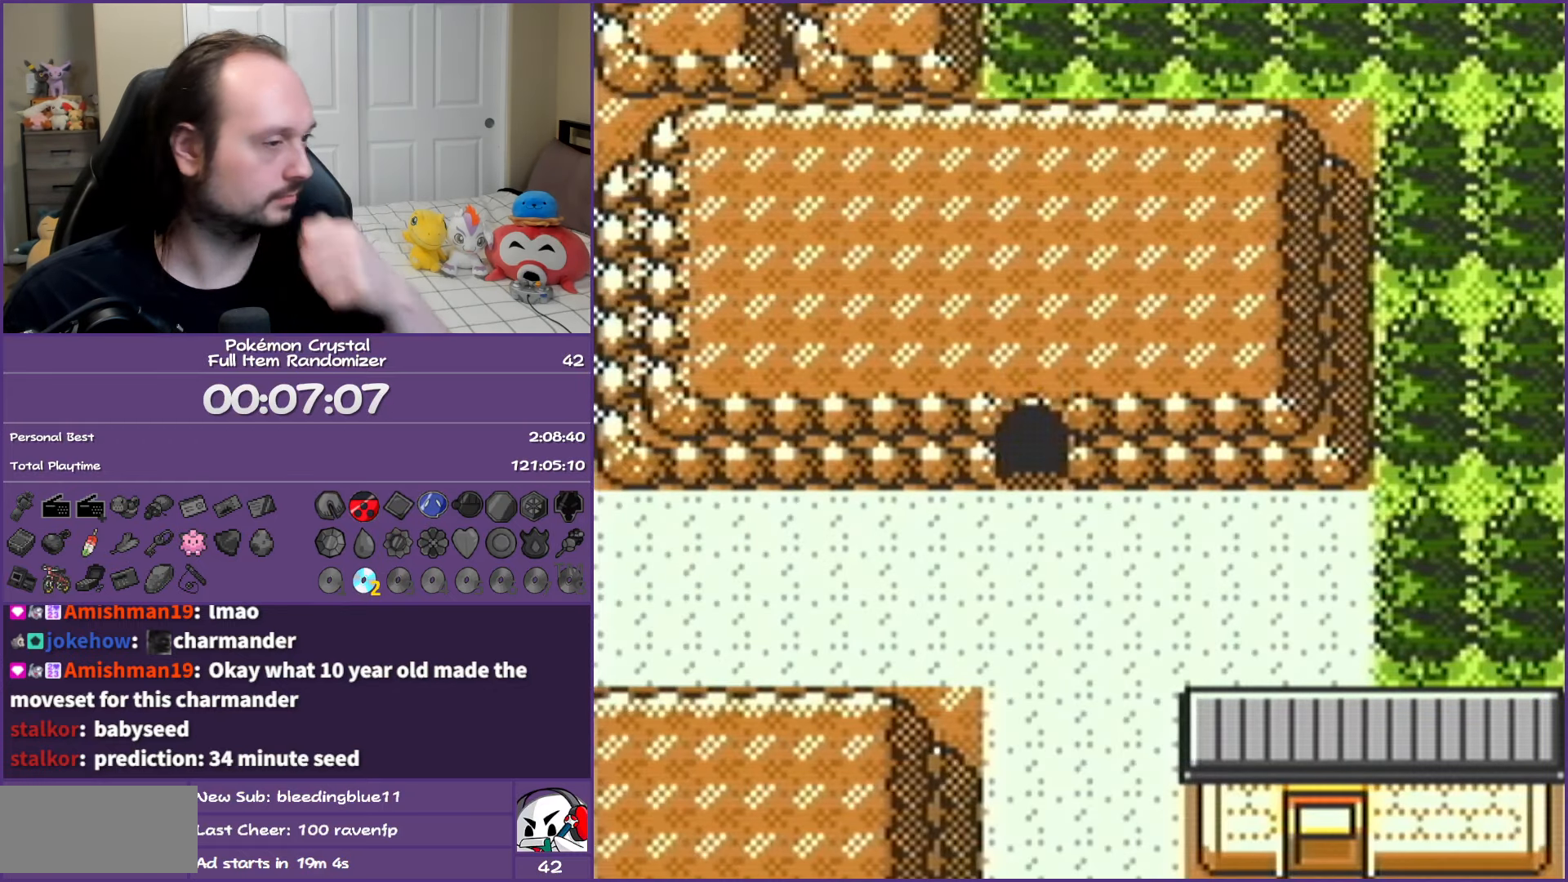
Gameplay with a controller (Nintendo layout); each line is a JSON object with the inputs held at the frame after it. "events" lists button and stick changes between this image and that frame as [ms after this image, input, new state], when the widget could be followed in between. Not read: L3 R3.
{"buttons": ["DPAD_UP"], "events": []}
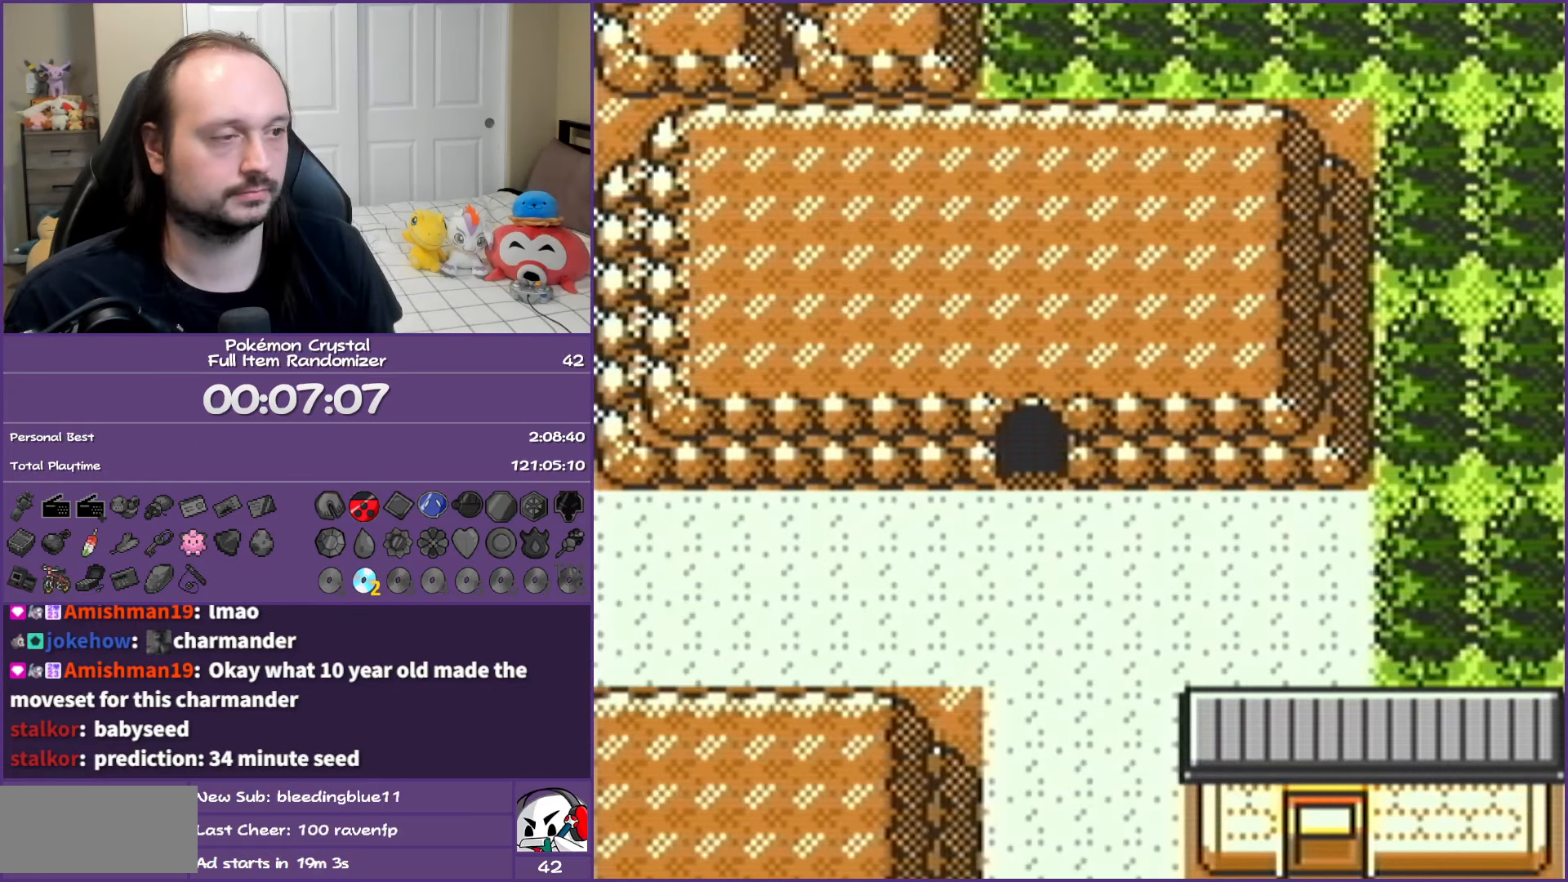
{"buttons": ["SELECT"], "events": [[367, "DPAD_UP", "up"], [500, "SELECT", "down"]]}
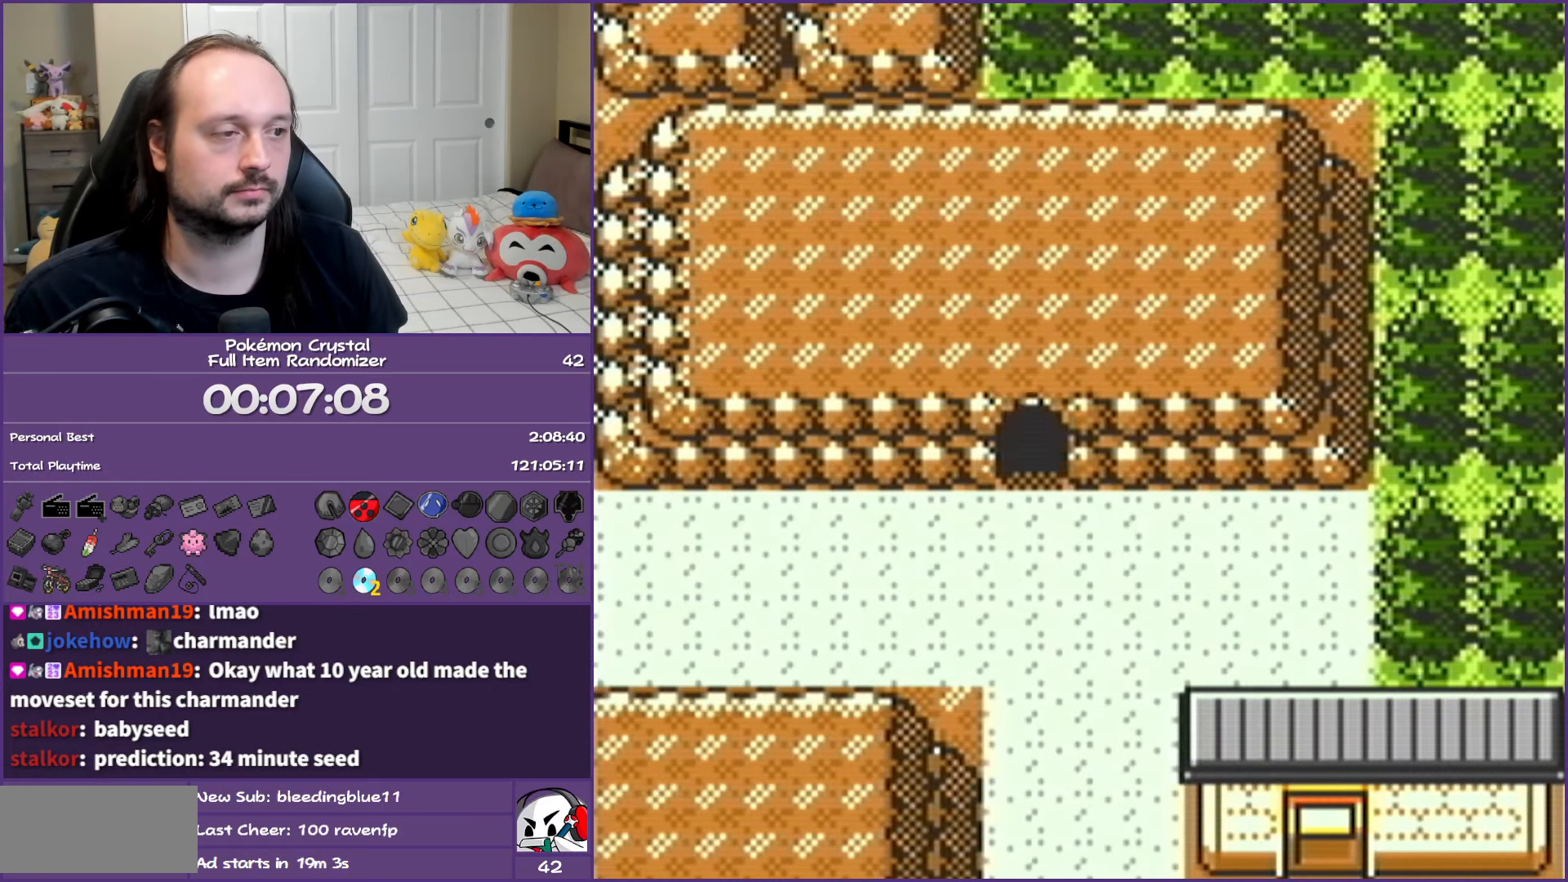
{"buttons": ["DPAD_UP"], "events": [[50, "SELECT", "up"], [167, "SELECT", "down"], [233, "SELECT", "up"], [317, "SELECT", "down"], [433, "DPAD_UP", "down"], [433, "SELECT", "up"]]}
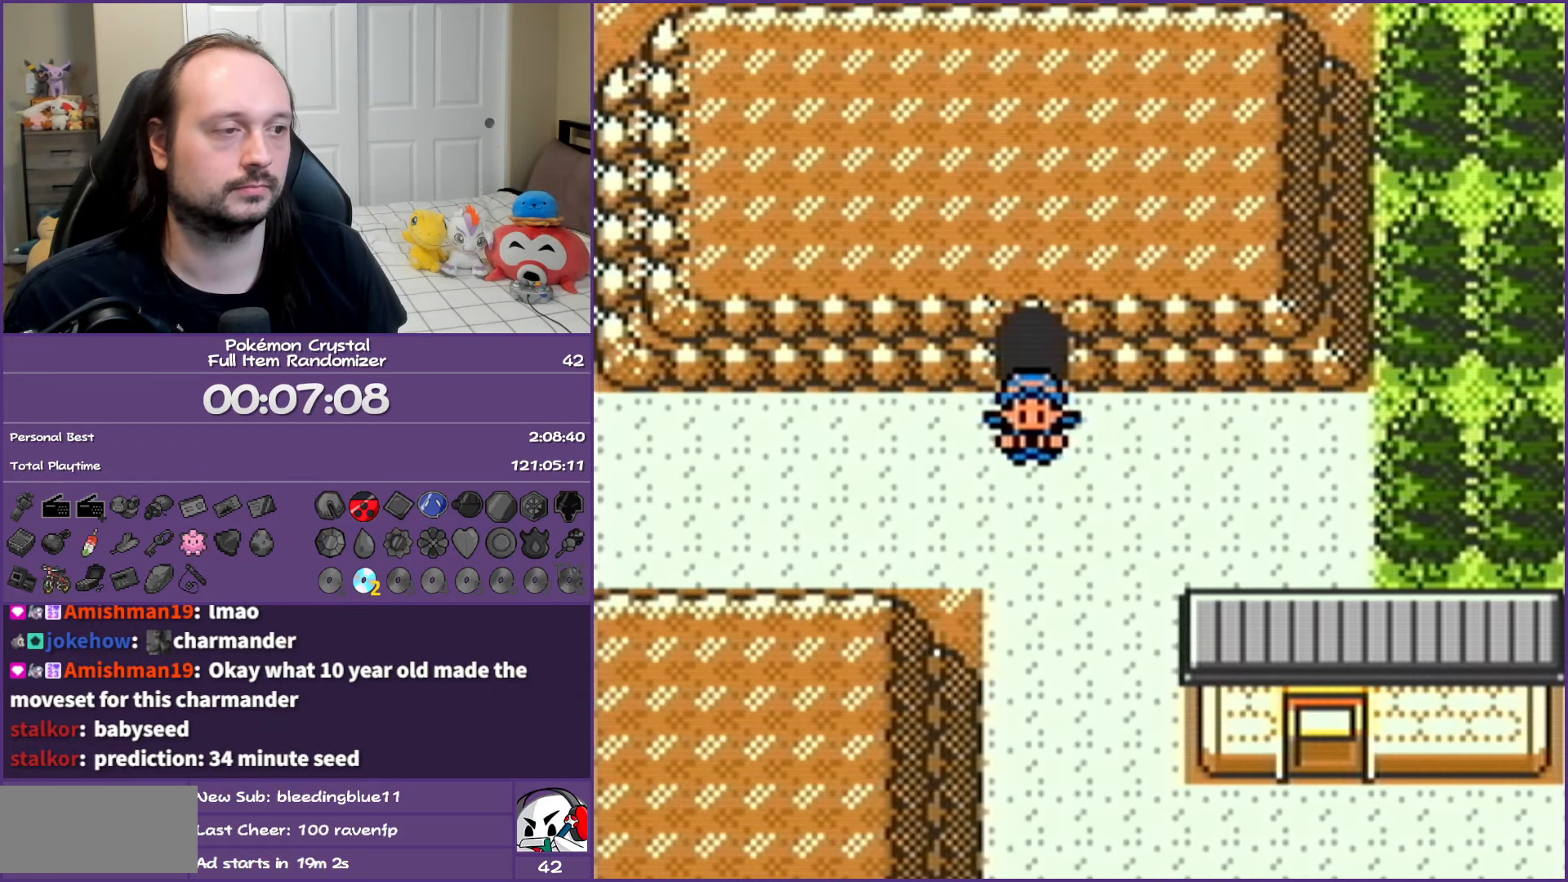
{"buttons": ["DPAD_UP"], "events": []}
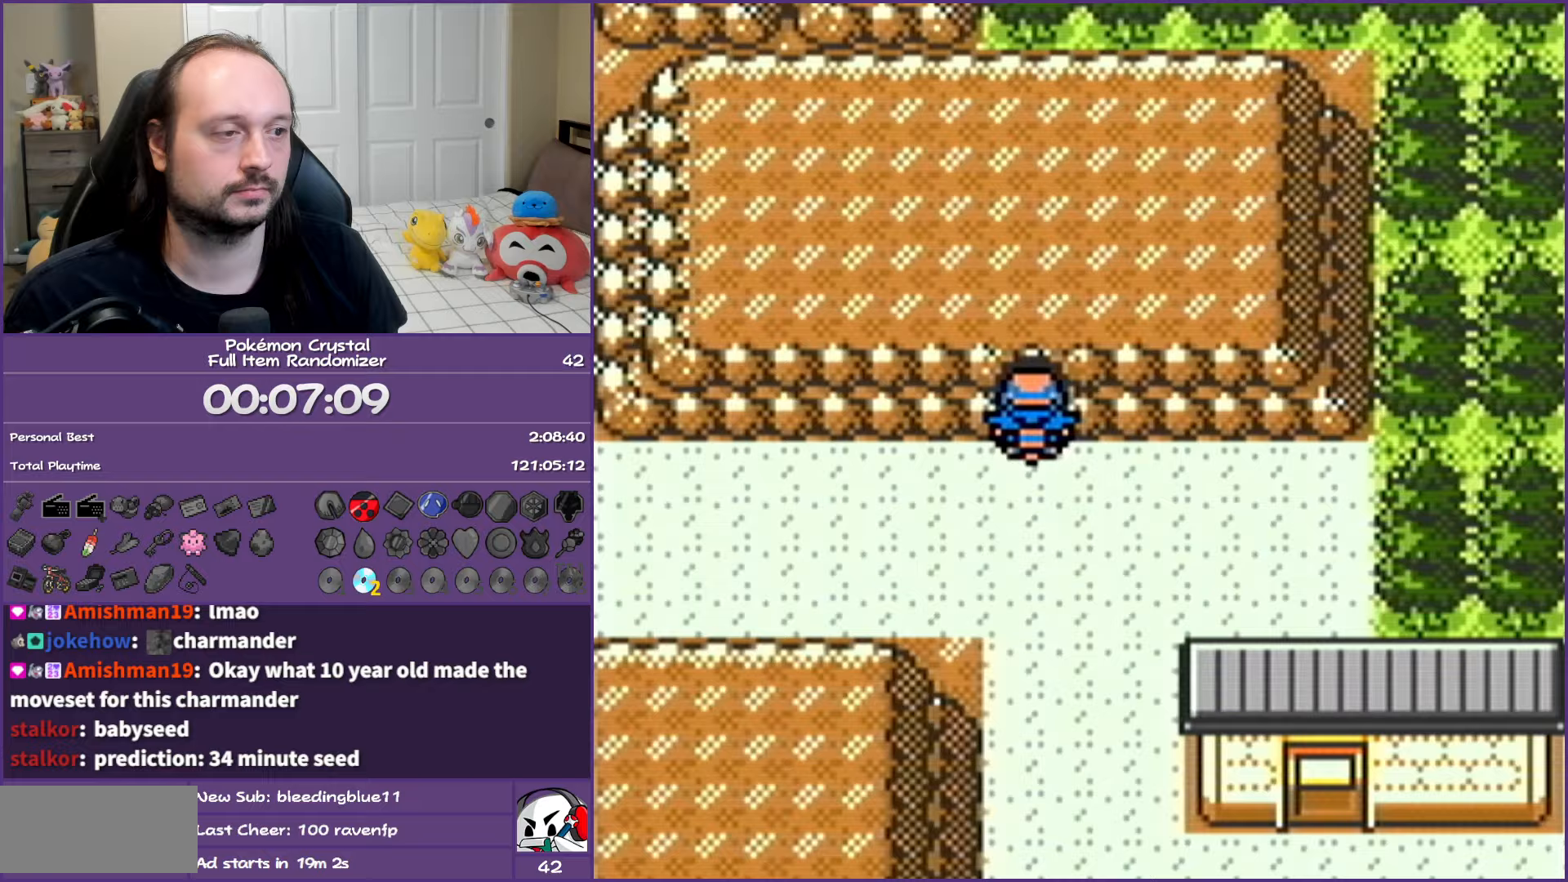
{"buttons": ["B", "DPAD_UP"], "events": [[300, "B", "down"]]}
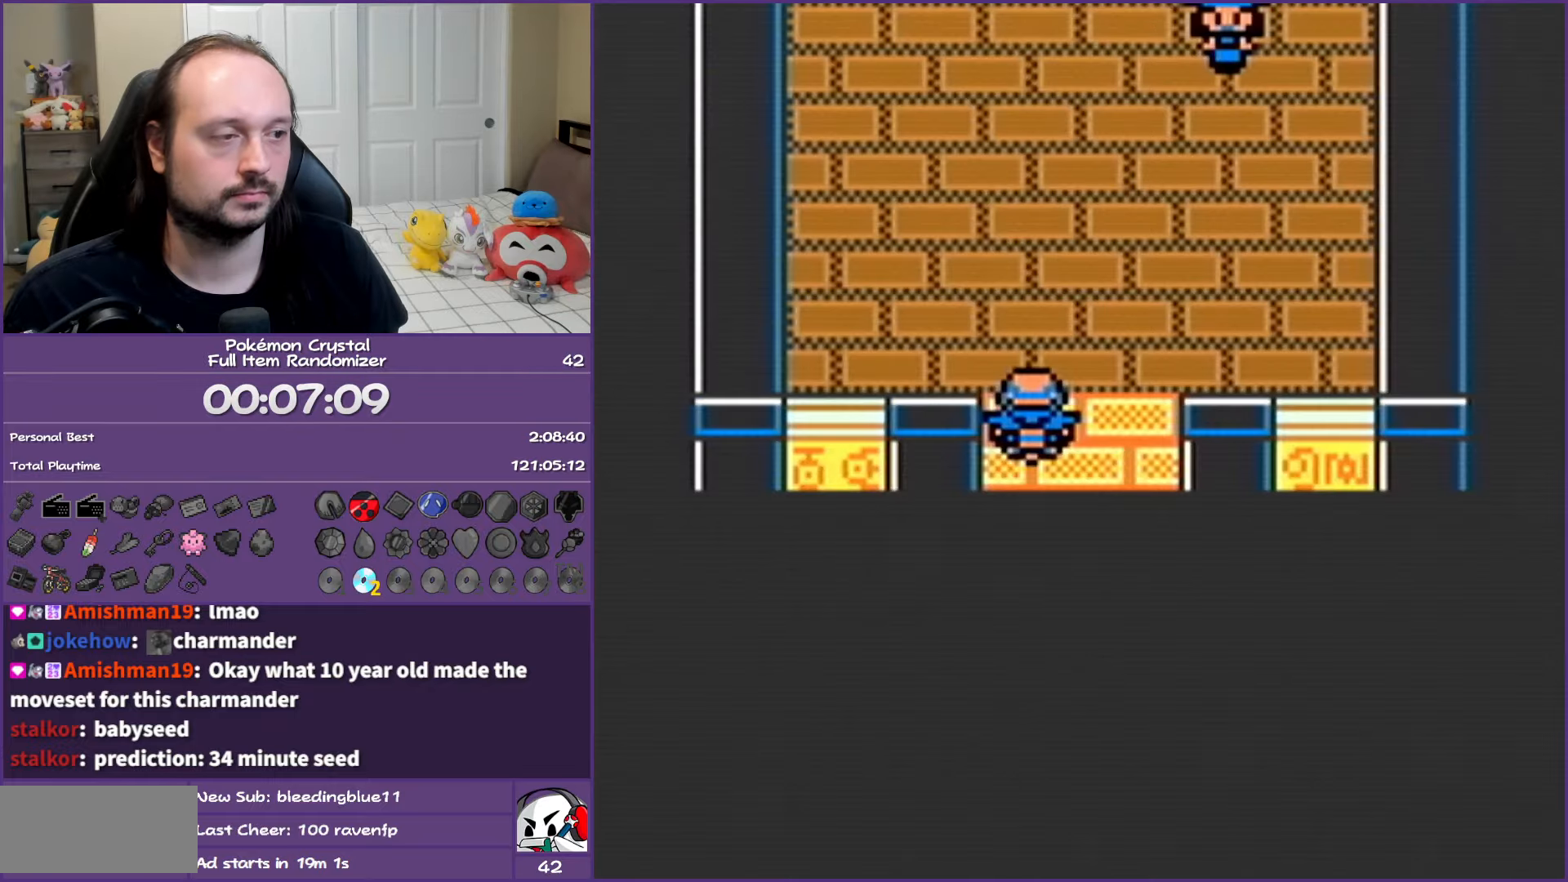
{"buttons": ["B", "DPAD_UP"], "events": []}
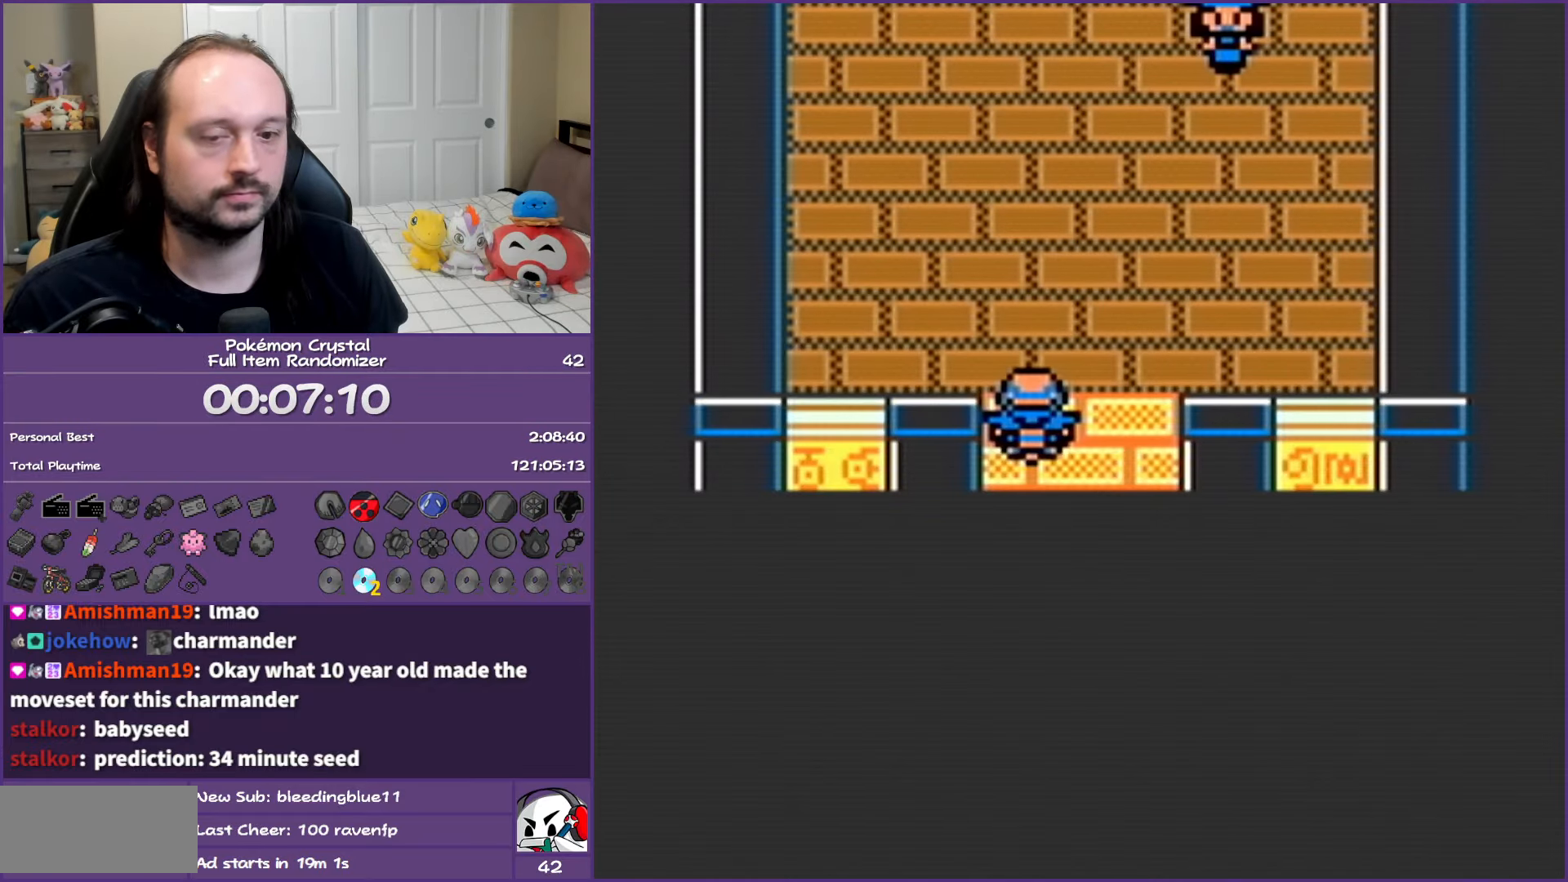
{"buttons": ["B", "DPAD_UP"], "events": []}
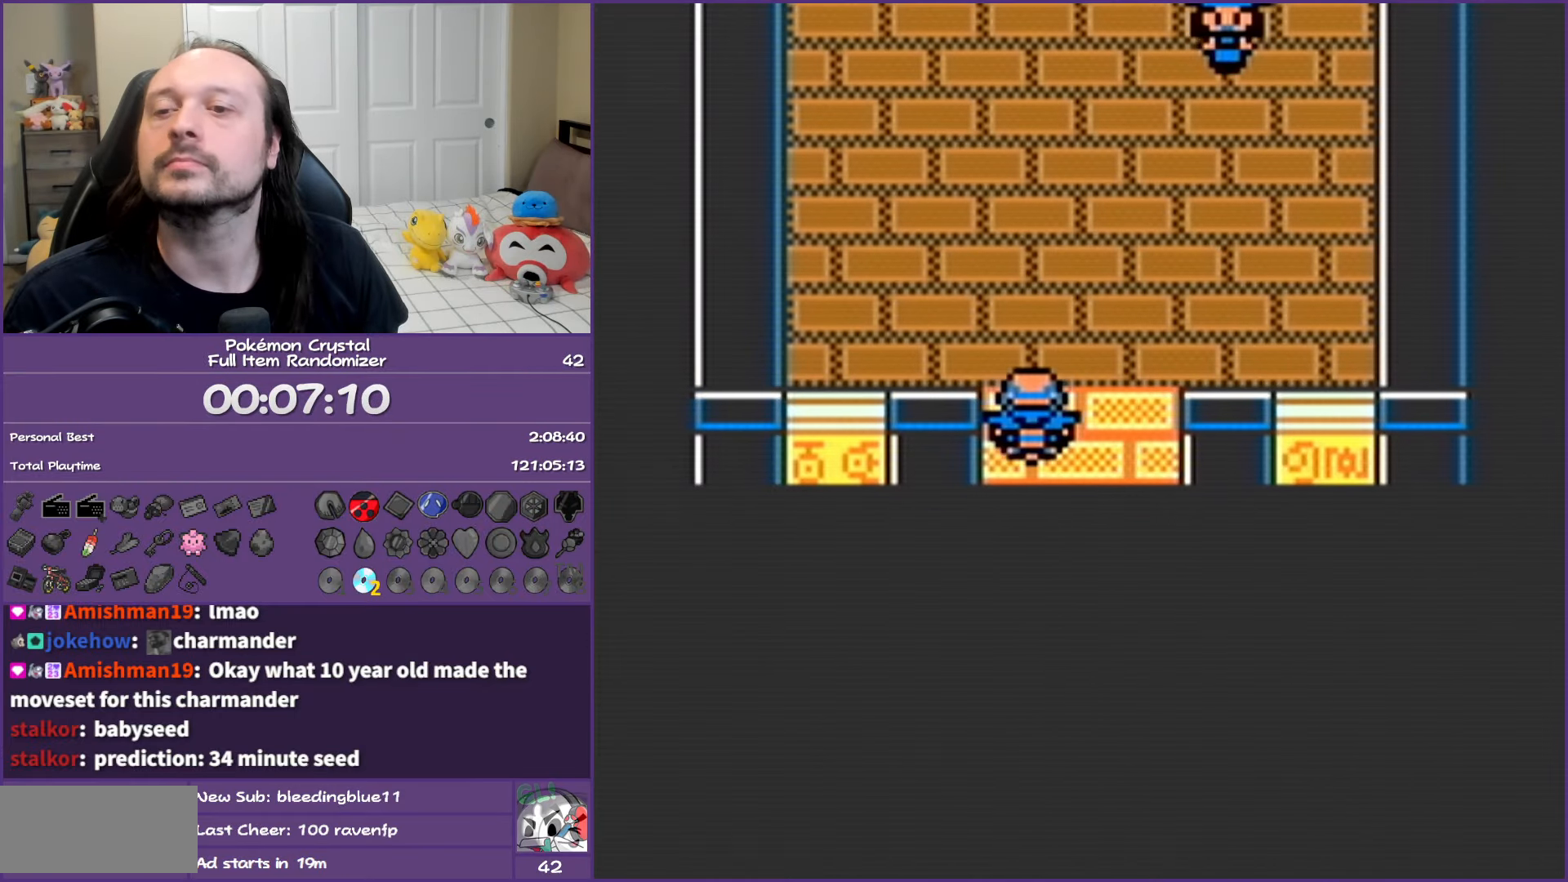
{"buttons": ["B", "DPAD_UP"], "events": []}
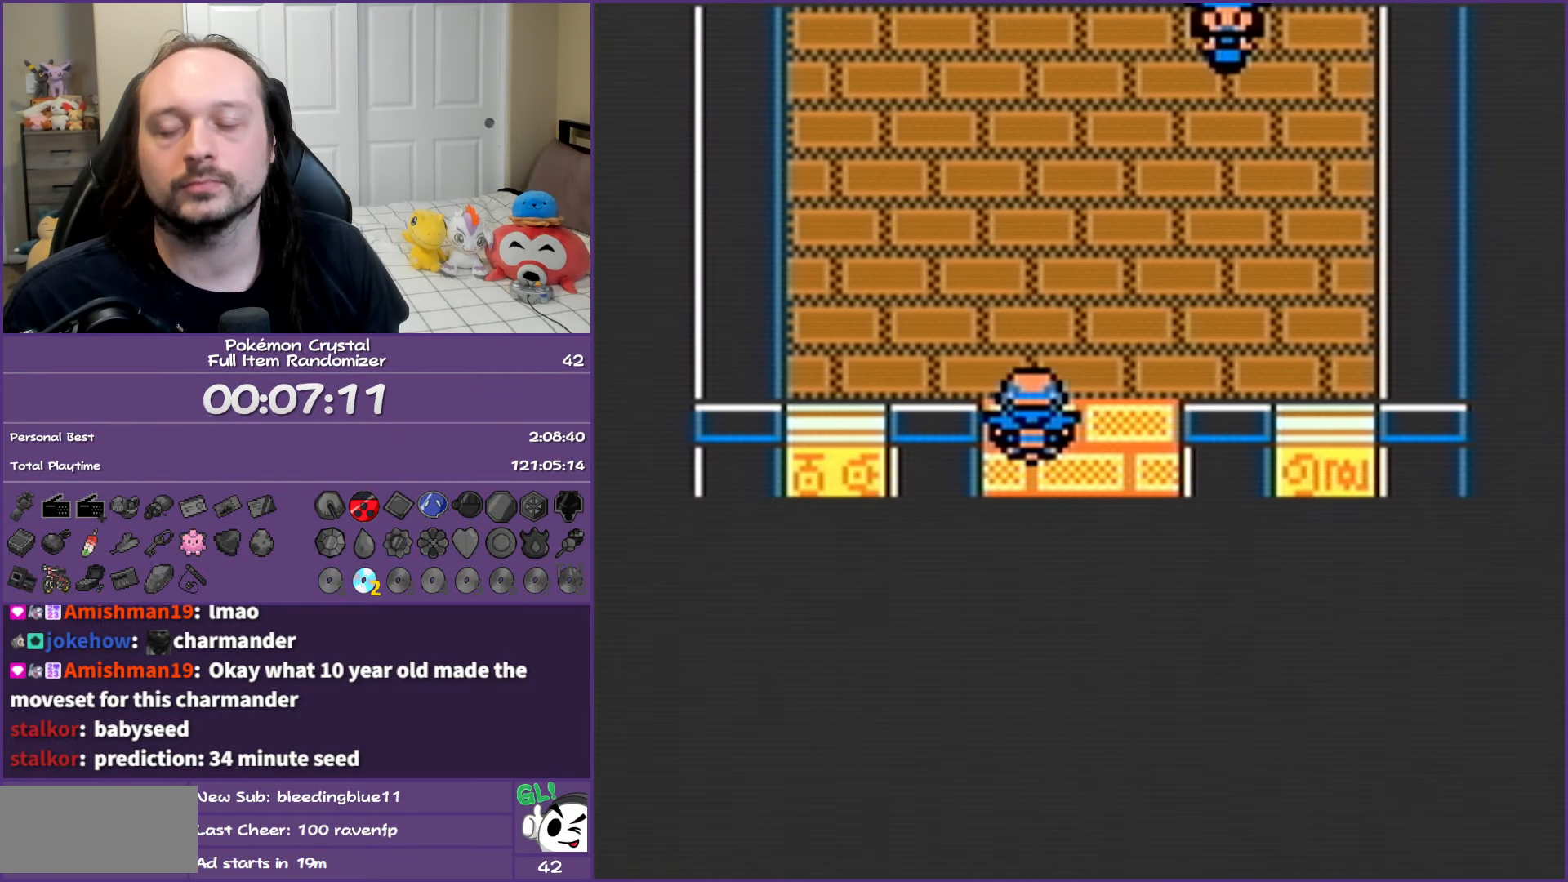
{"buttons": ["B", "DPAD_UP"], "events": []}
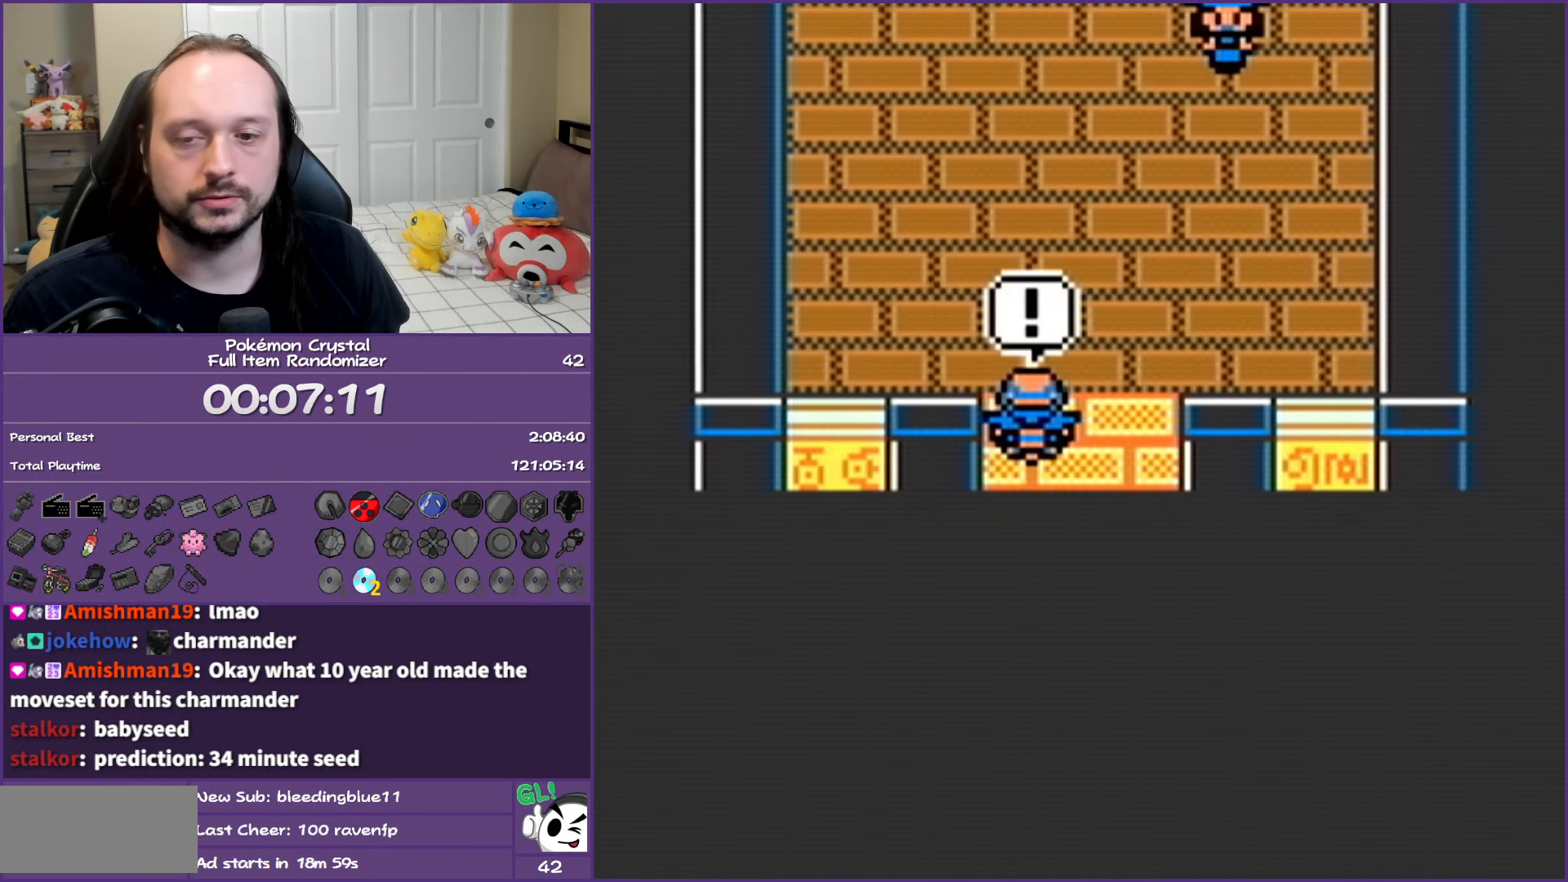
{"buttons": ["B", "DPAD_UP"], "events": []}
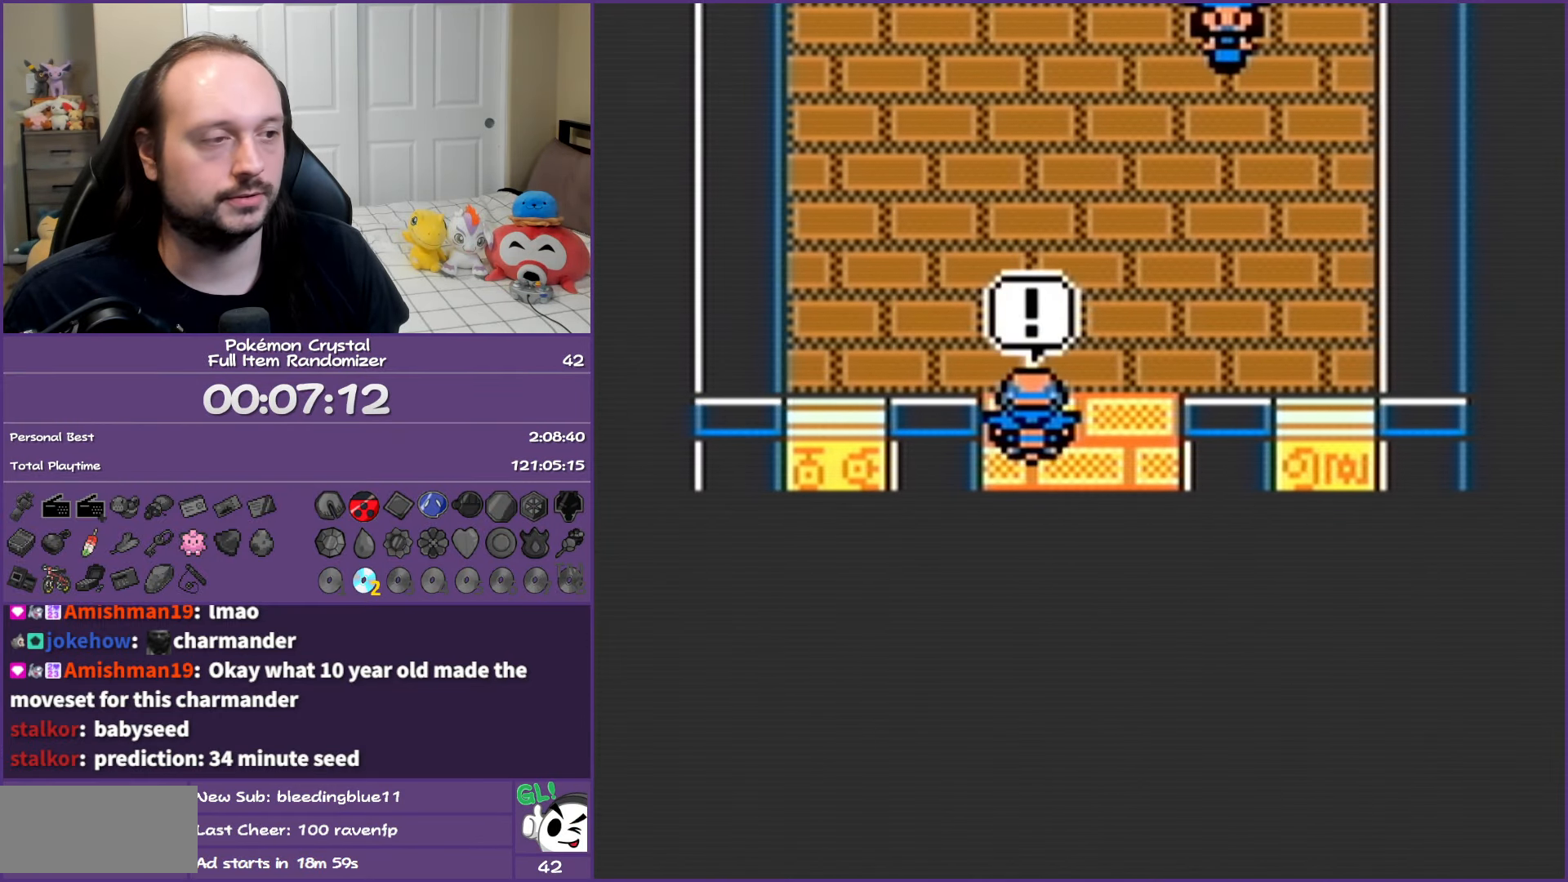
{"buttons": ["B", "DPAD_UP"], "events": []}
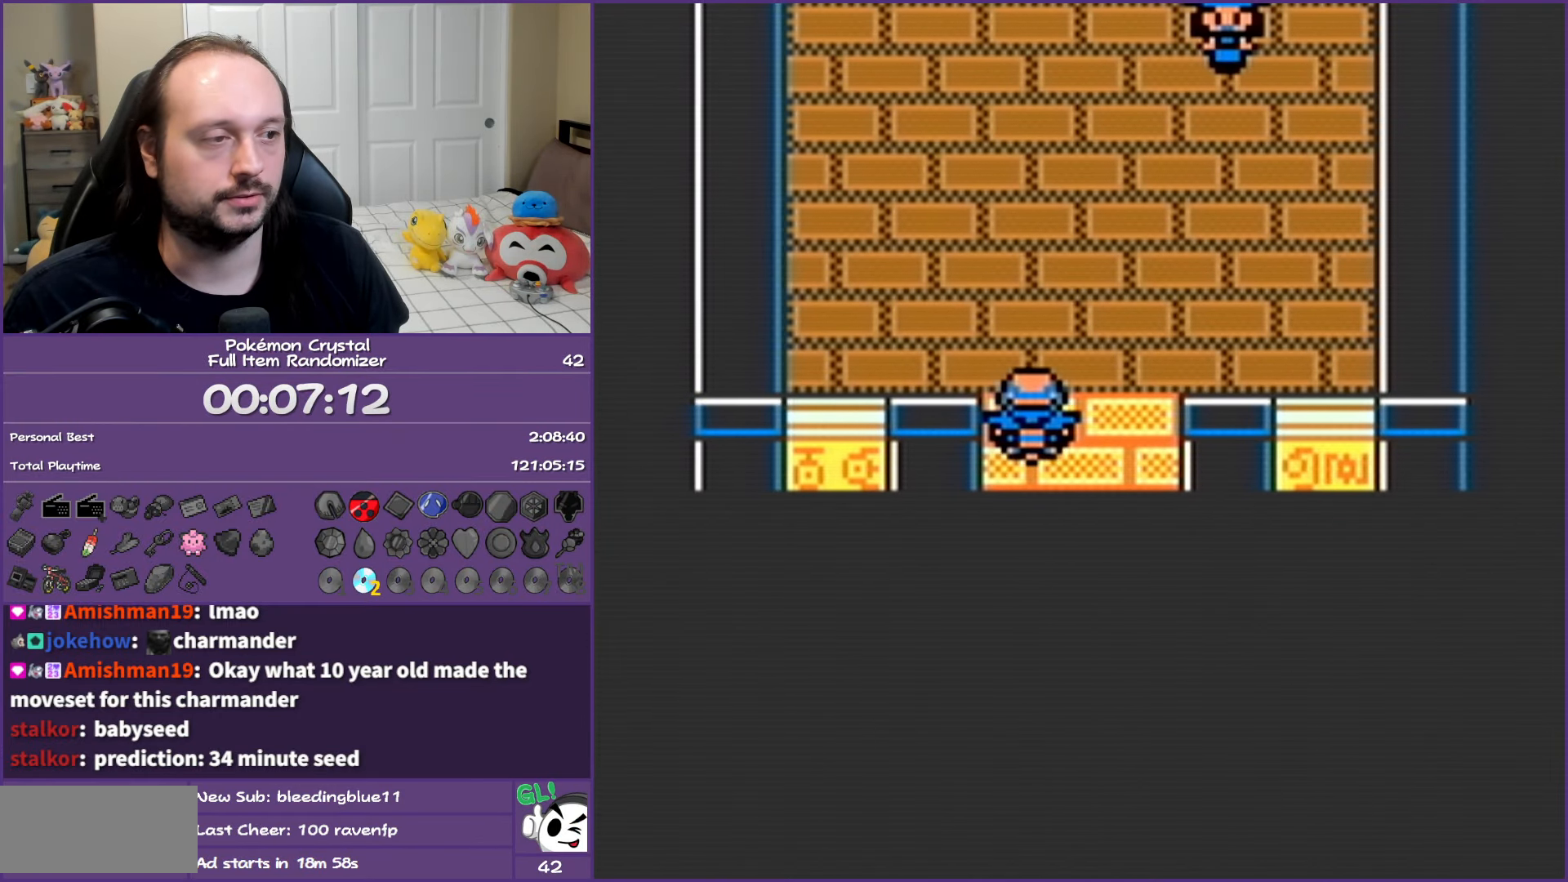
{"buttons": ["B", "DPAD_UP"], "events": []}
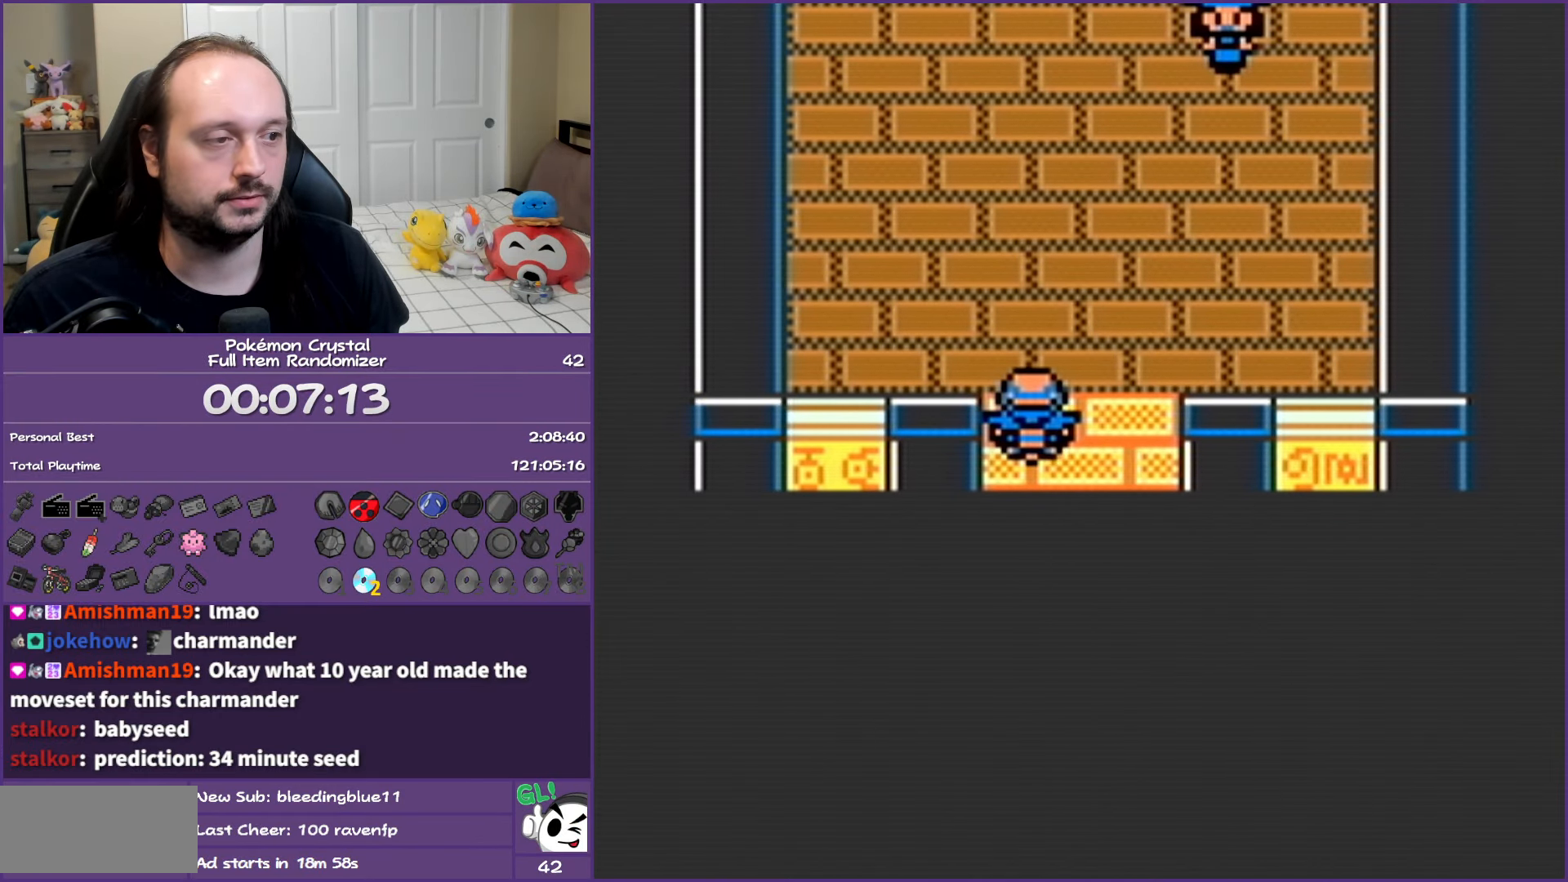
{"buttons": ["B", "DPAD_UP"], "events": []}
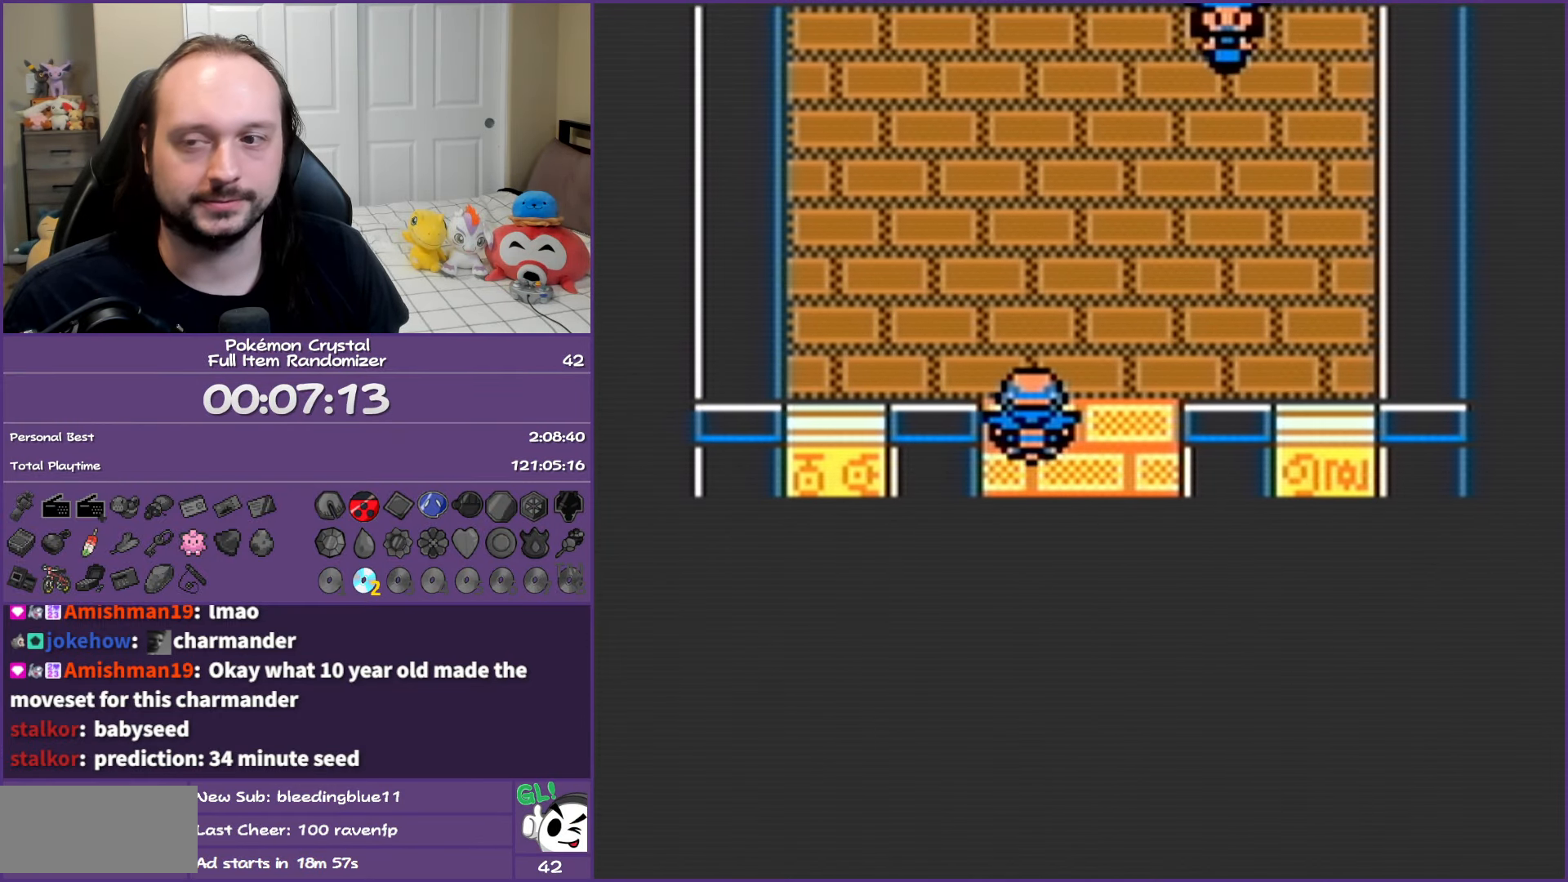
{"buttons": ["B", "DPAD_UP"], "events": []}
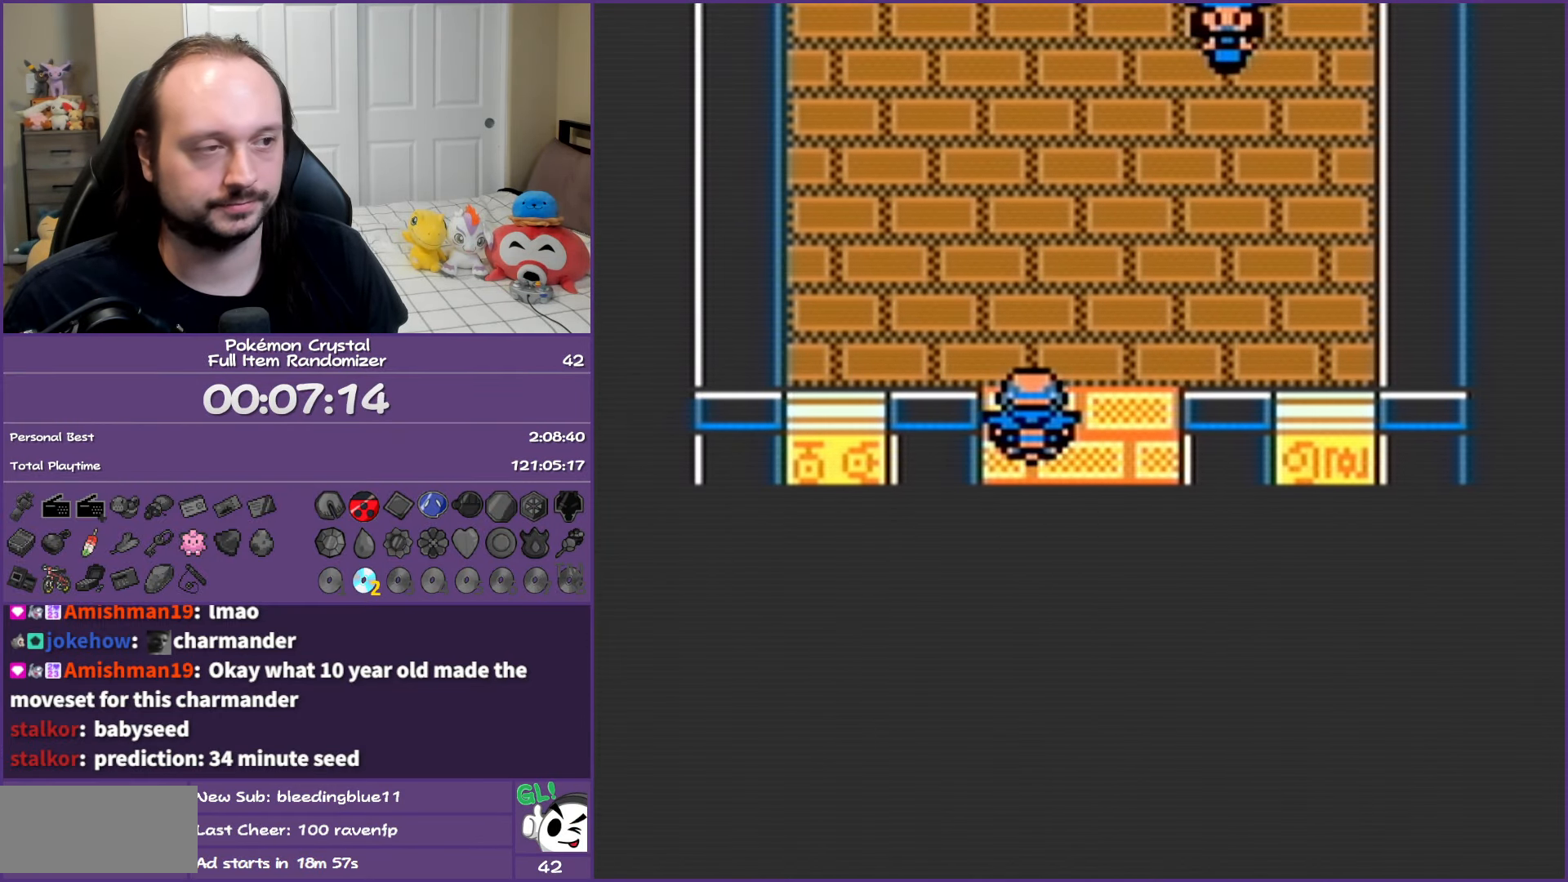
{"buttons": ["B", "DPAD_UP"], "events": []}
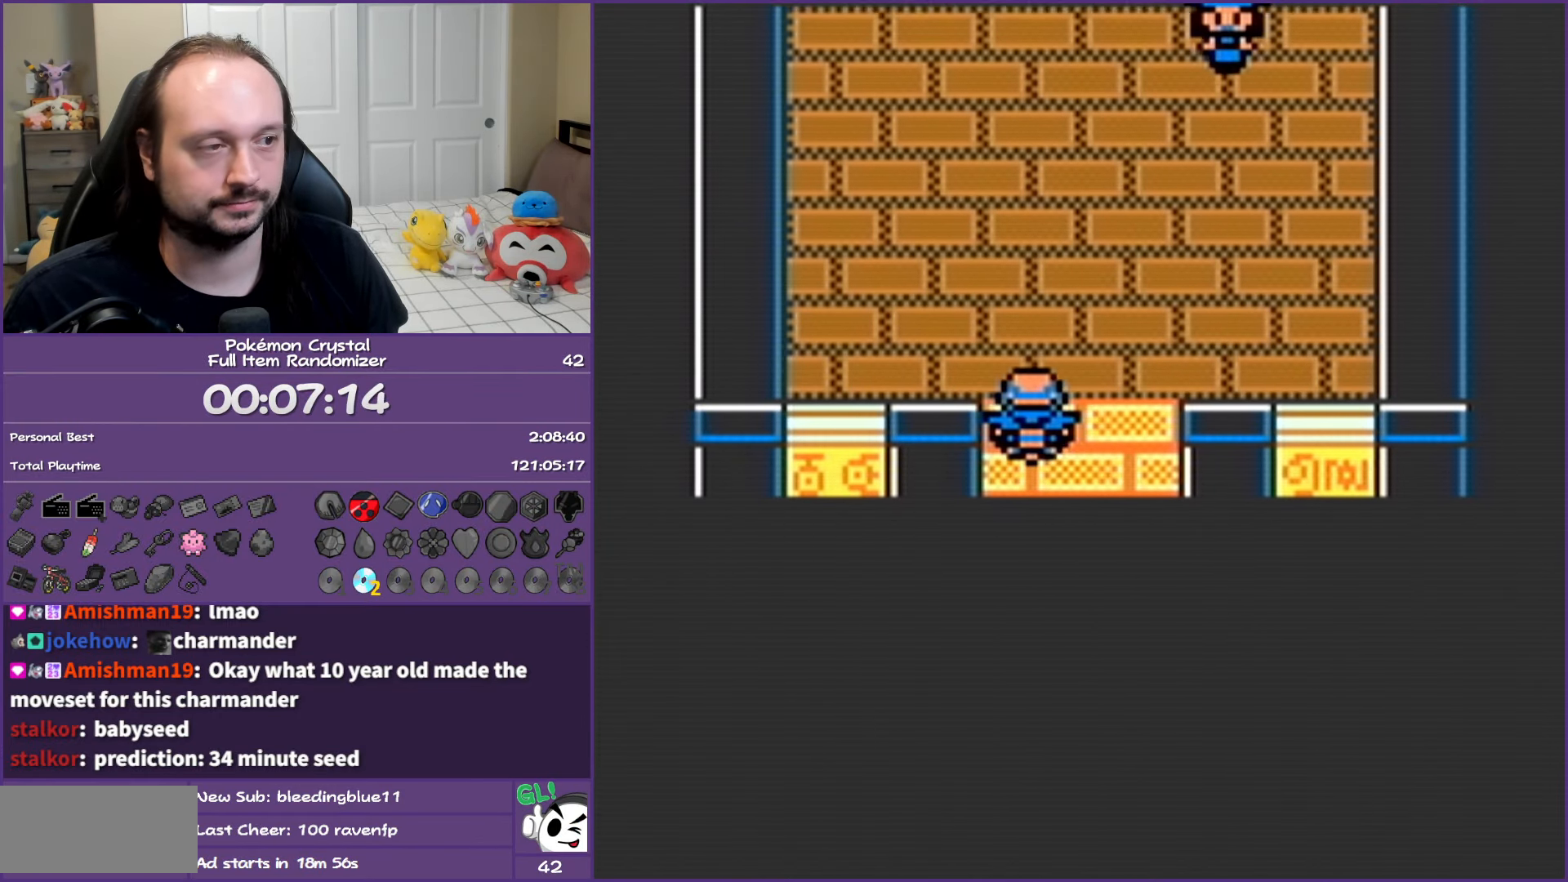
{"buttons": ["B", "DPAD_UP"], "events": []}
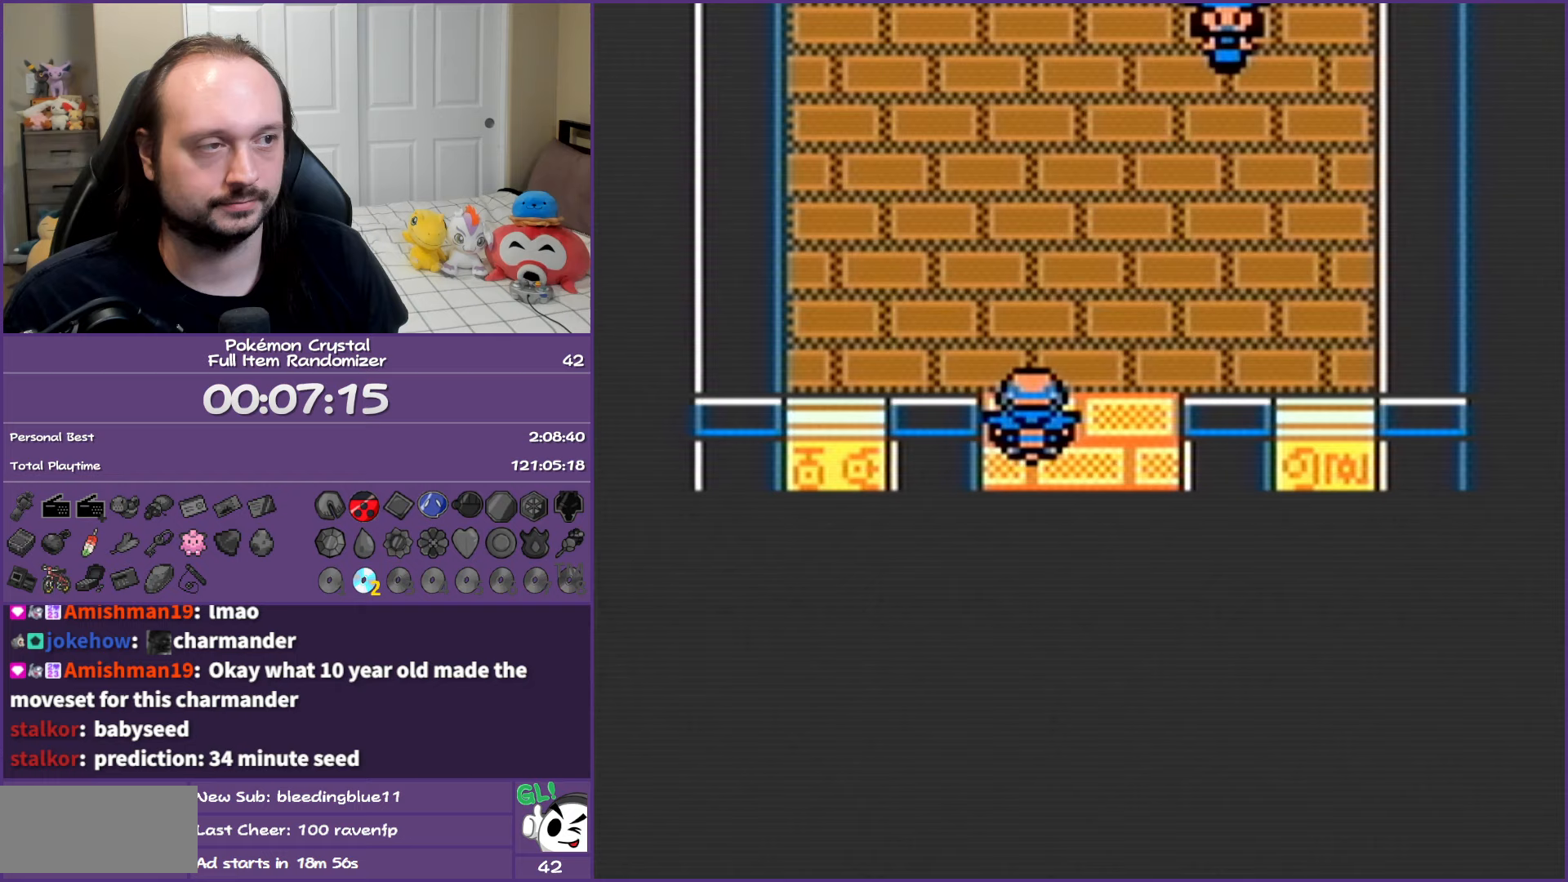
{"buttons": ["B", "DPAD_UP"], "events": []}
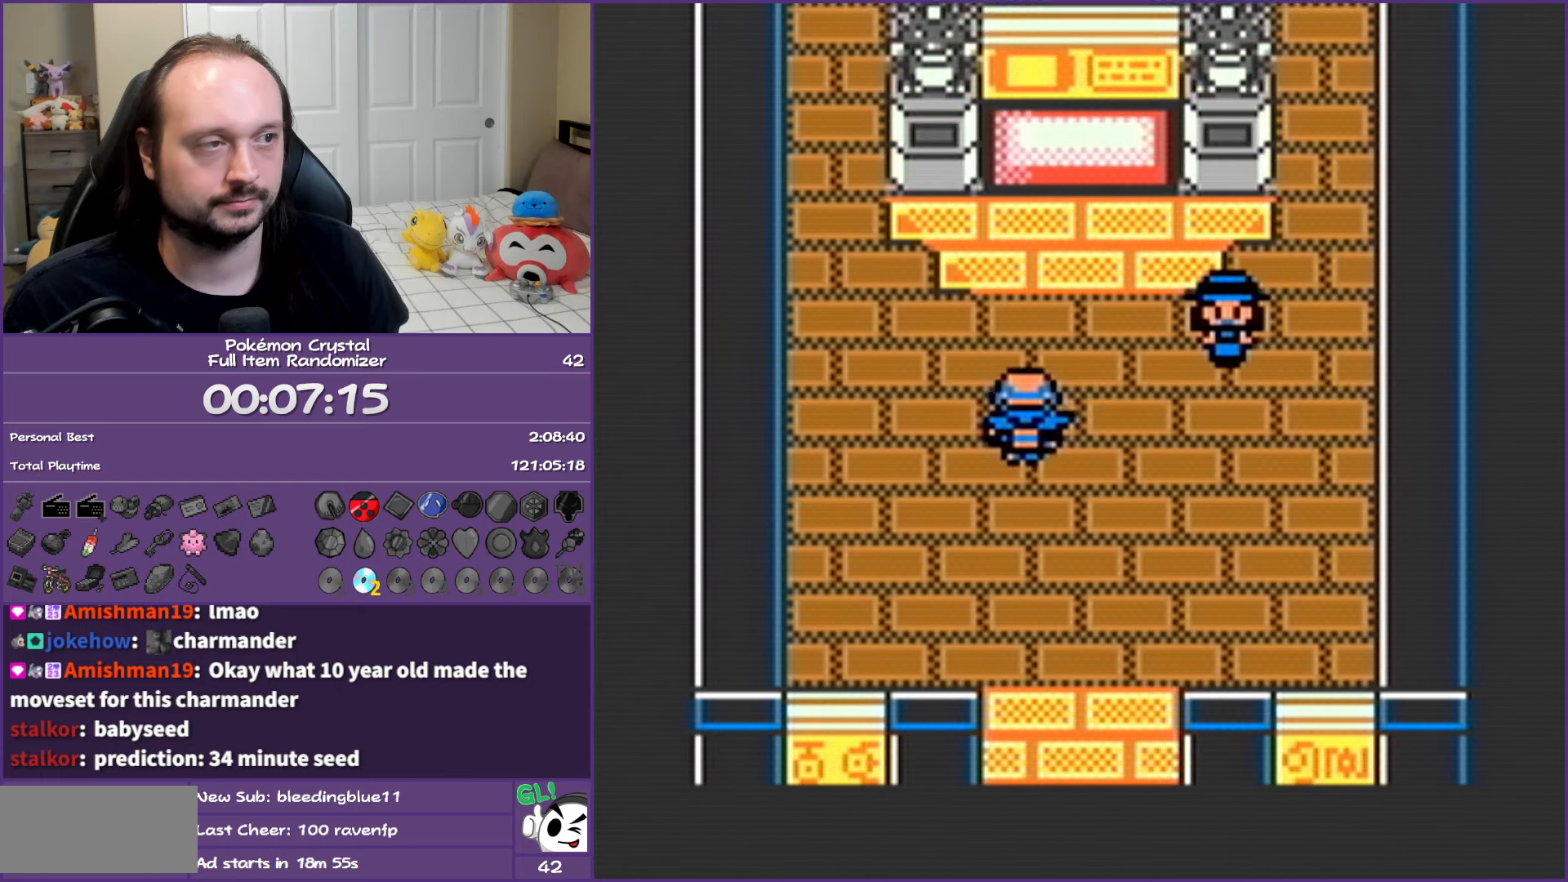
{"buttons": ["DPAD_RIGHT"], "events": [[83, "DPAD_RIGHT", "down"], [133, "B", "up"], [133, "DPAD_UP", "up"]]}
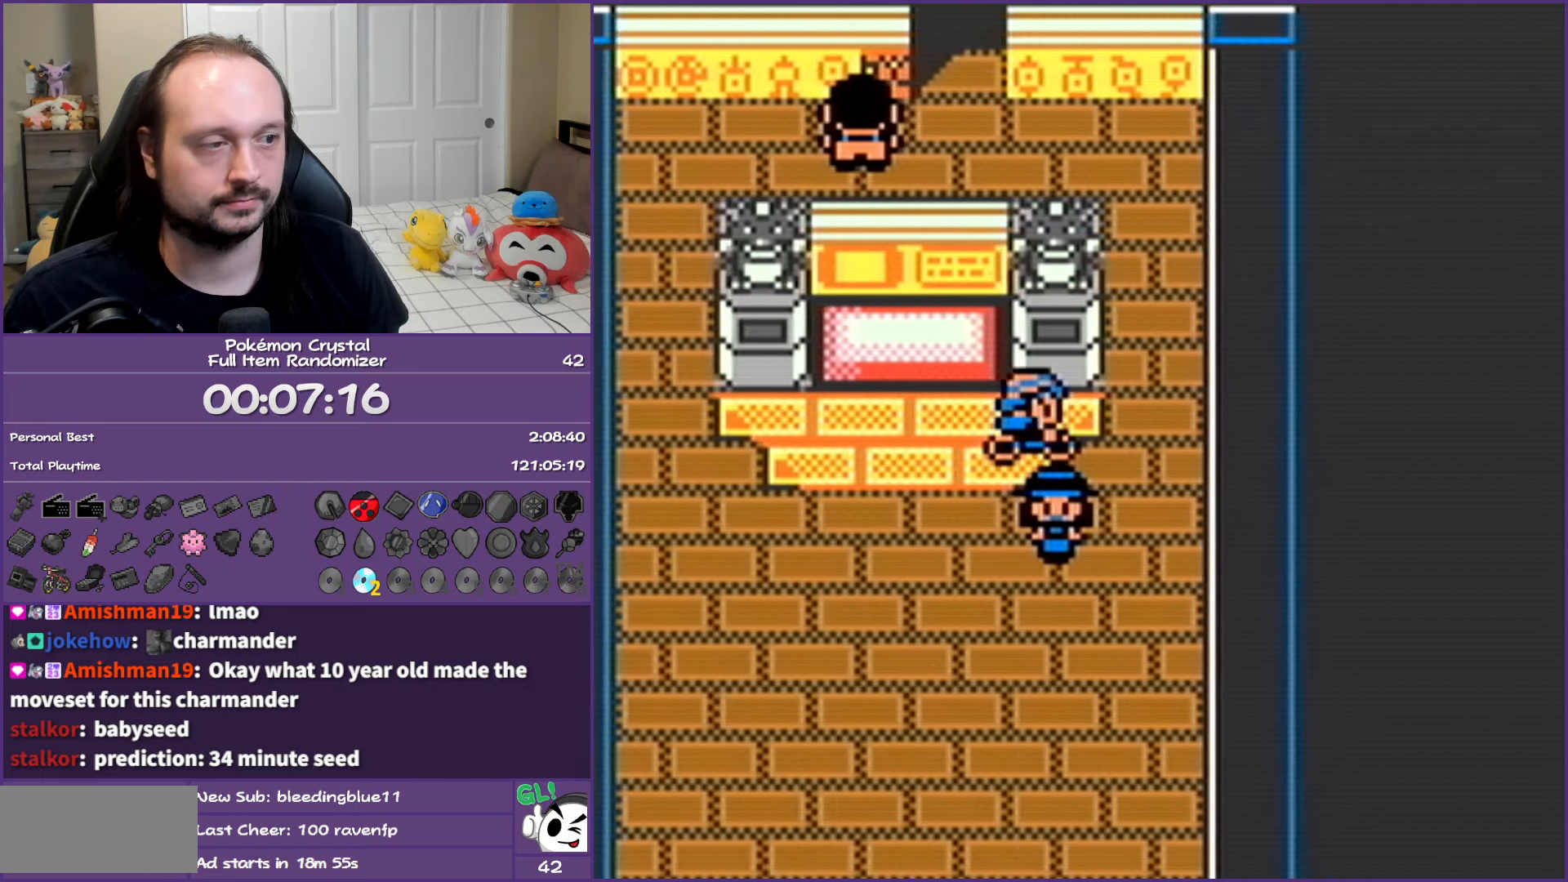
{"buttons": ["DPAD_LEFT"], "events": [[17, "DPAD_RIGHT", "up"], [17, "DPAD_UP", "down"], [400, "DPAD_LEFT", "down"], [450, "DPAD_UP", "up"]]}
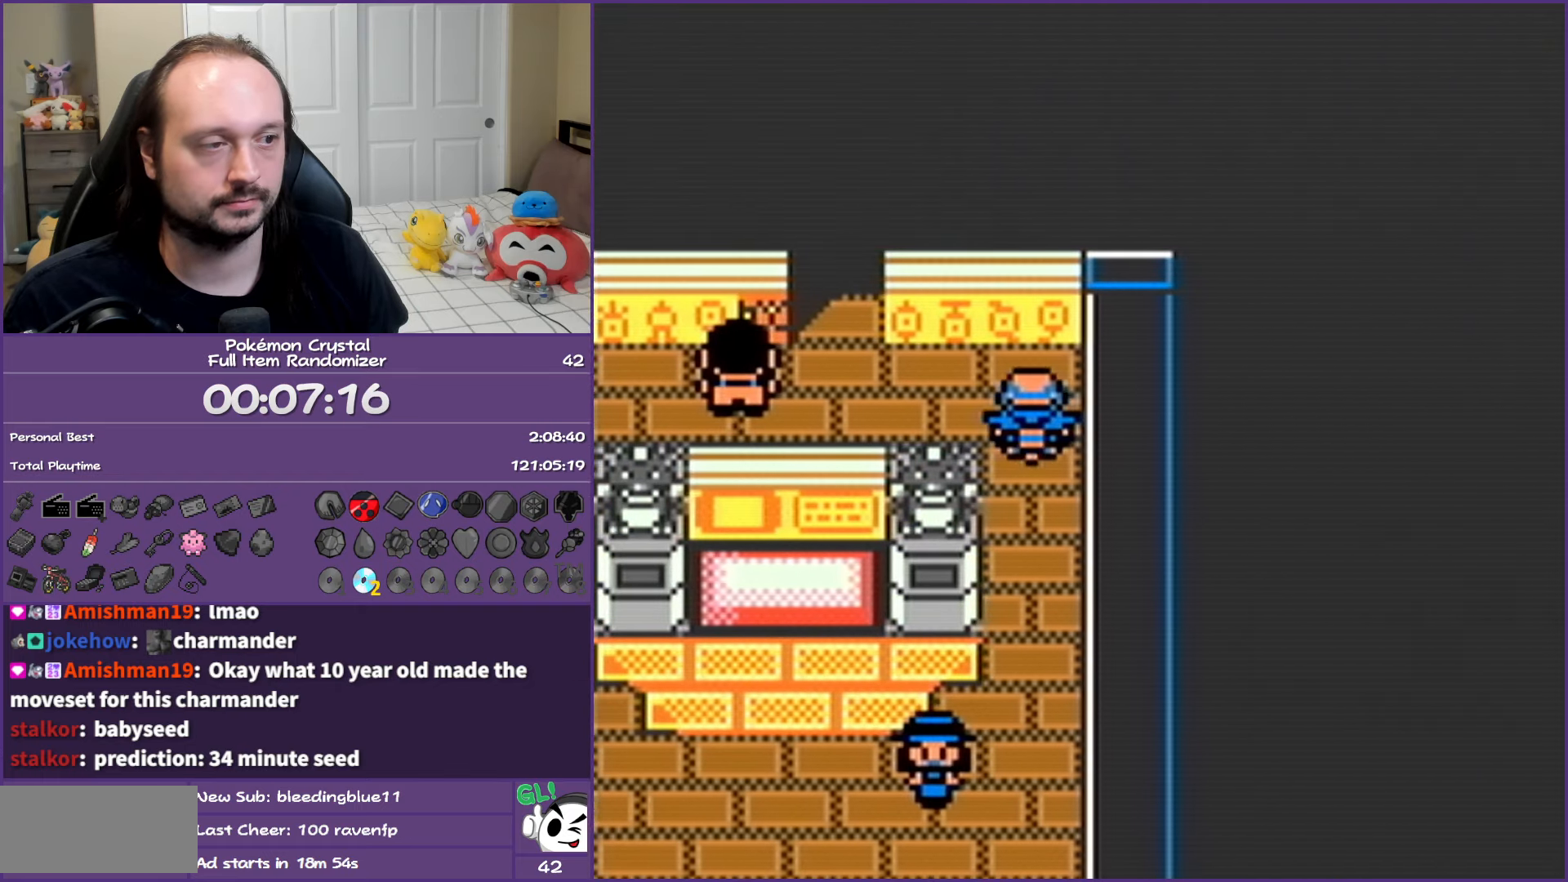
{"buttons": ["DPAD_LEFT"], "events": [[150, "DPAD_UP", "down"], [167, "DPAD_LEFT", "up"], [450, "DPAD_LEFT", "down"], [483, "DPAD_UP", "up"]]}
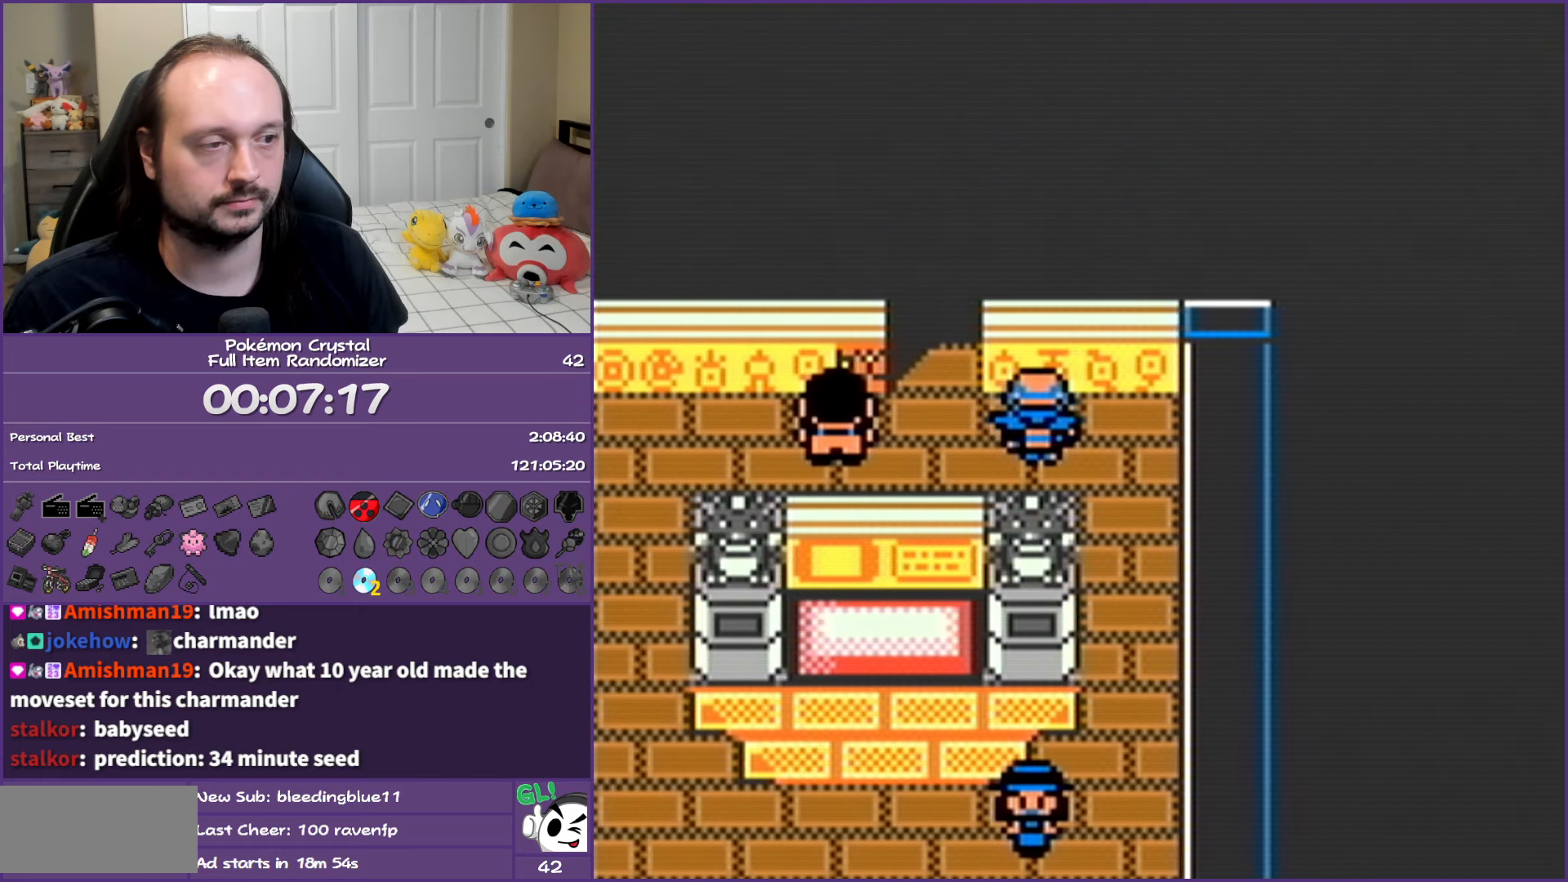
{"buttons": ["DPAD_LEFT"], "events": [[150, "DPAD_UP", "down"], [167, "DPAD_LEFT", "up"], [400, "DPAD_LEFT", "down"], [433, "DPAD_UP", "up"]]}
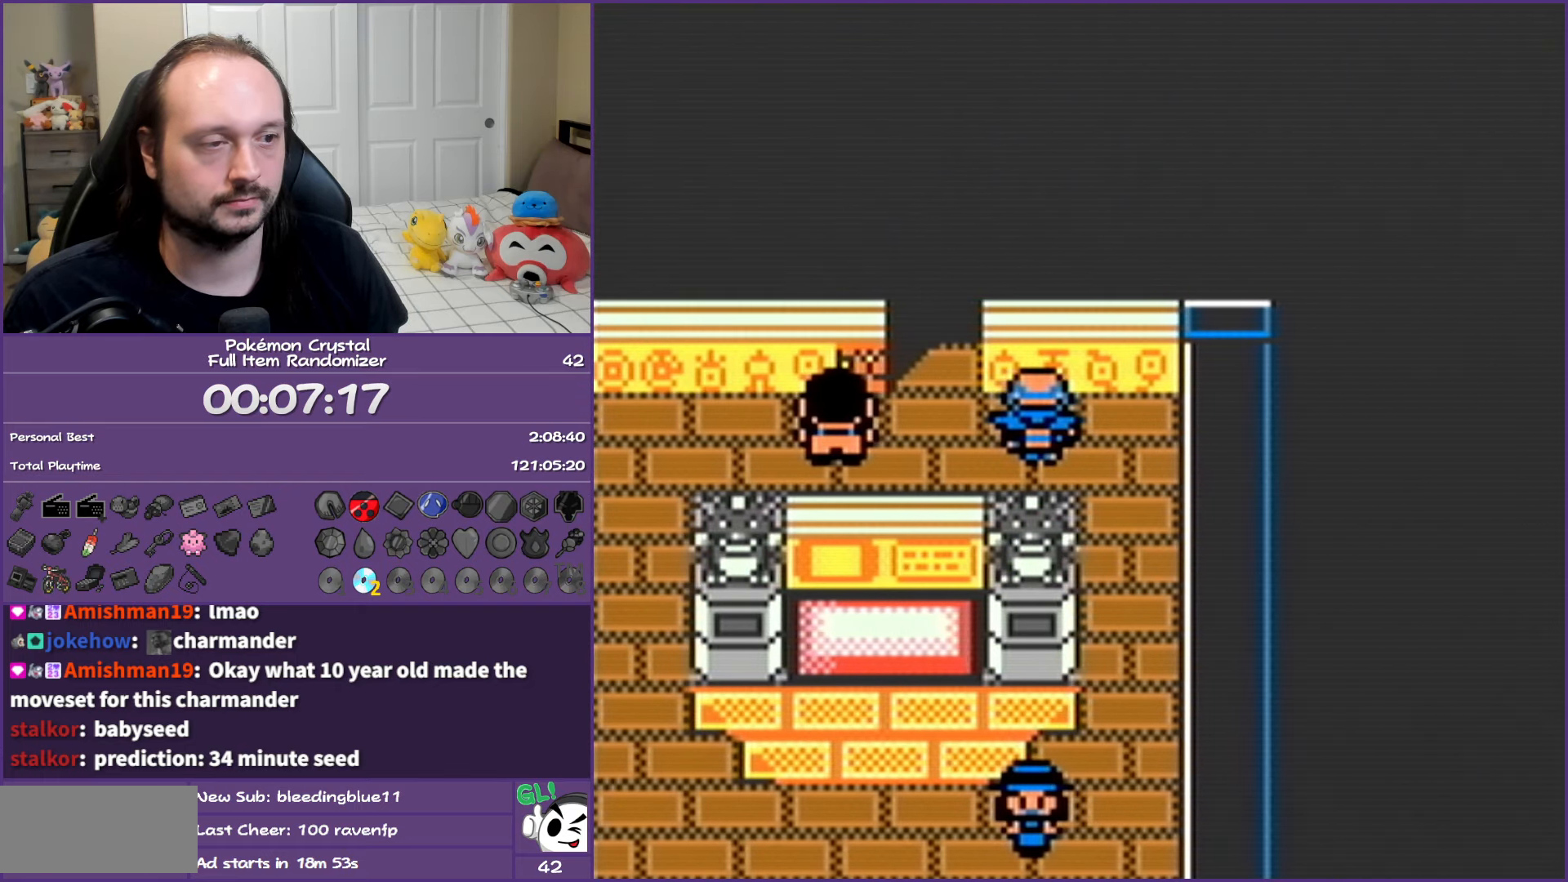
{"buttons": [], "events": [[133, "DPAD_UP", "down"], [167, "DPAD_LEFT", "up"], [467, "DPAD_UP", "up"]]}
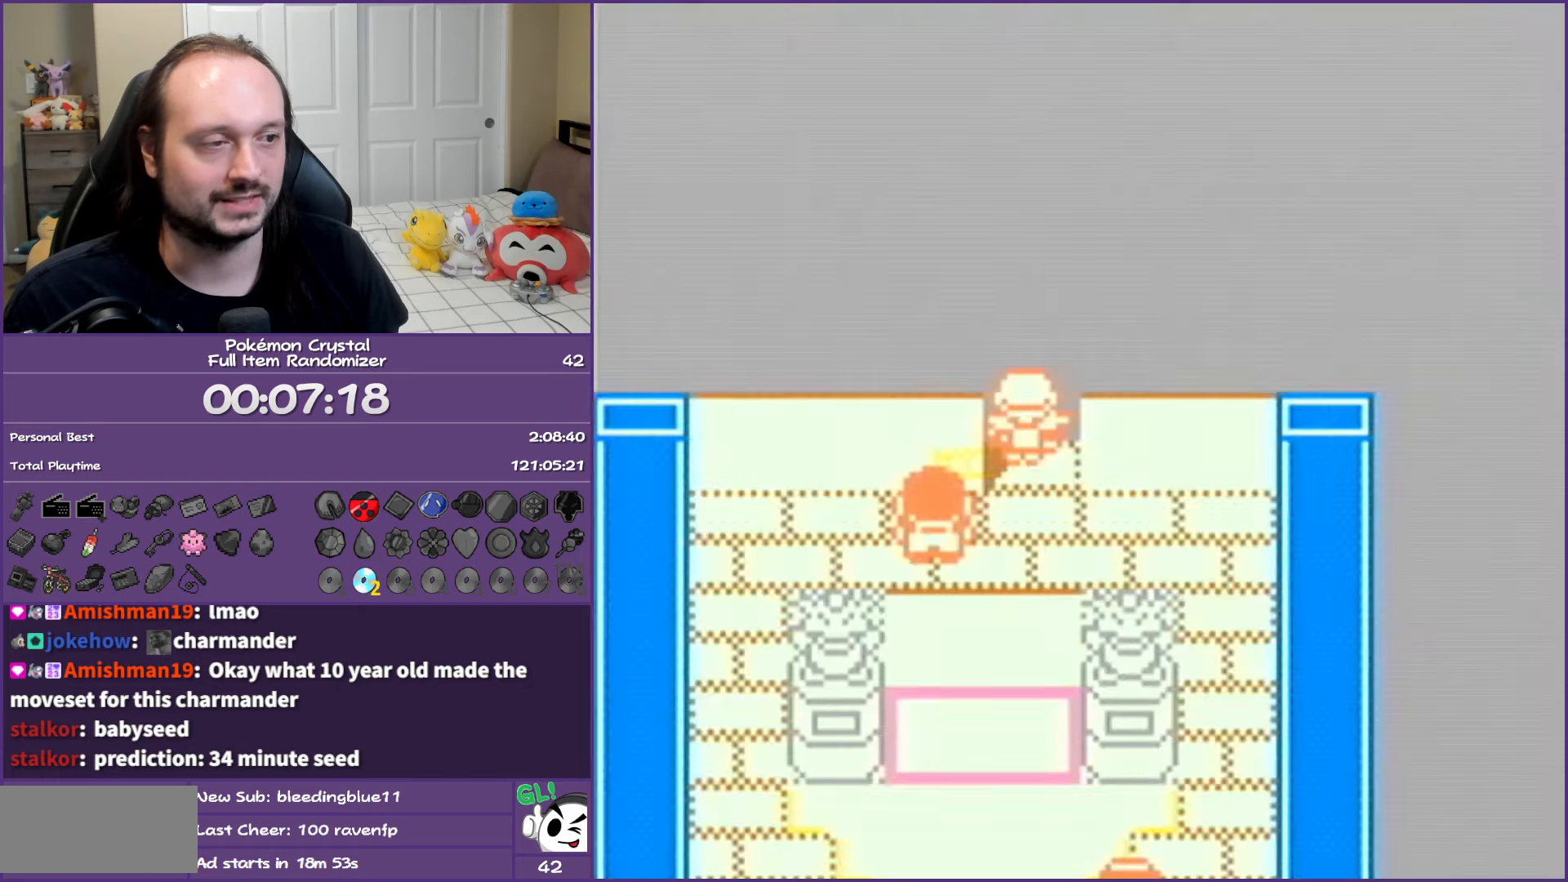
{"buttons": ["DPAD_UP"], "events": [[217, "DPAD_UP", "down"]]}
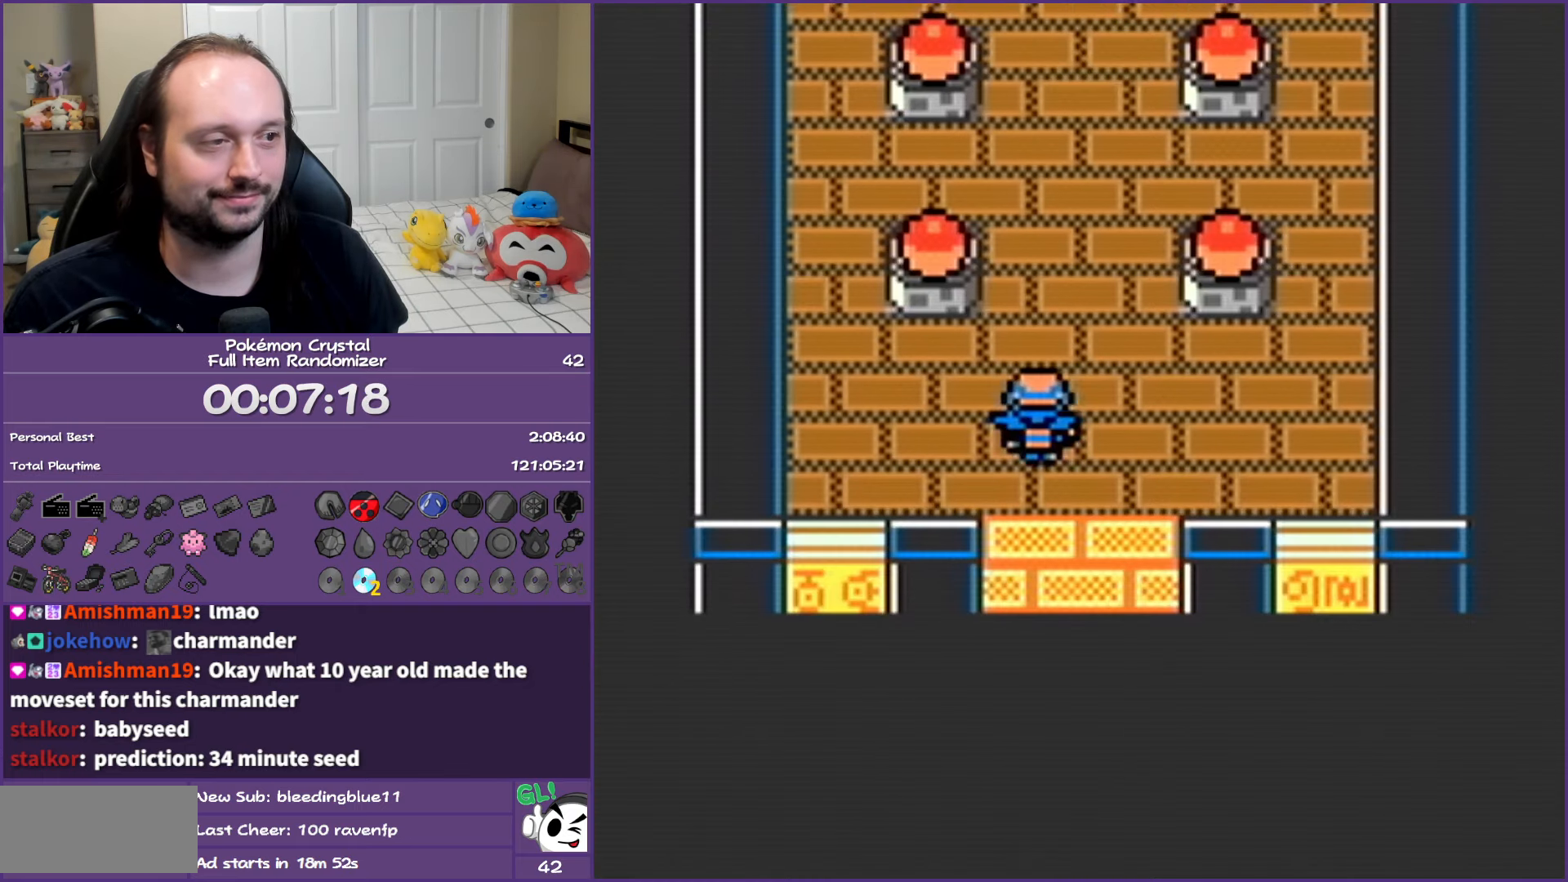
{"buttons": ["A"], "events": [[83, "DPAD_LEFT", "down"], [100, "DPAD_UP", "up"], [283, "A", "down"], [283, "DPAD_LEFT", "up"], [367, "A", "up"], [433, "A", "down"]]}
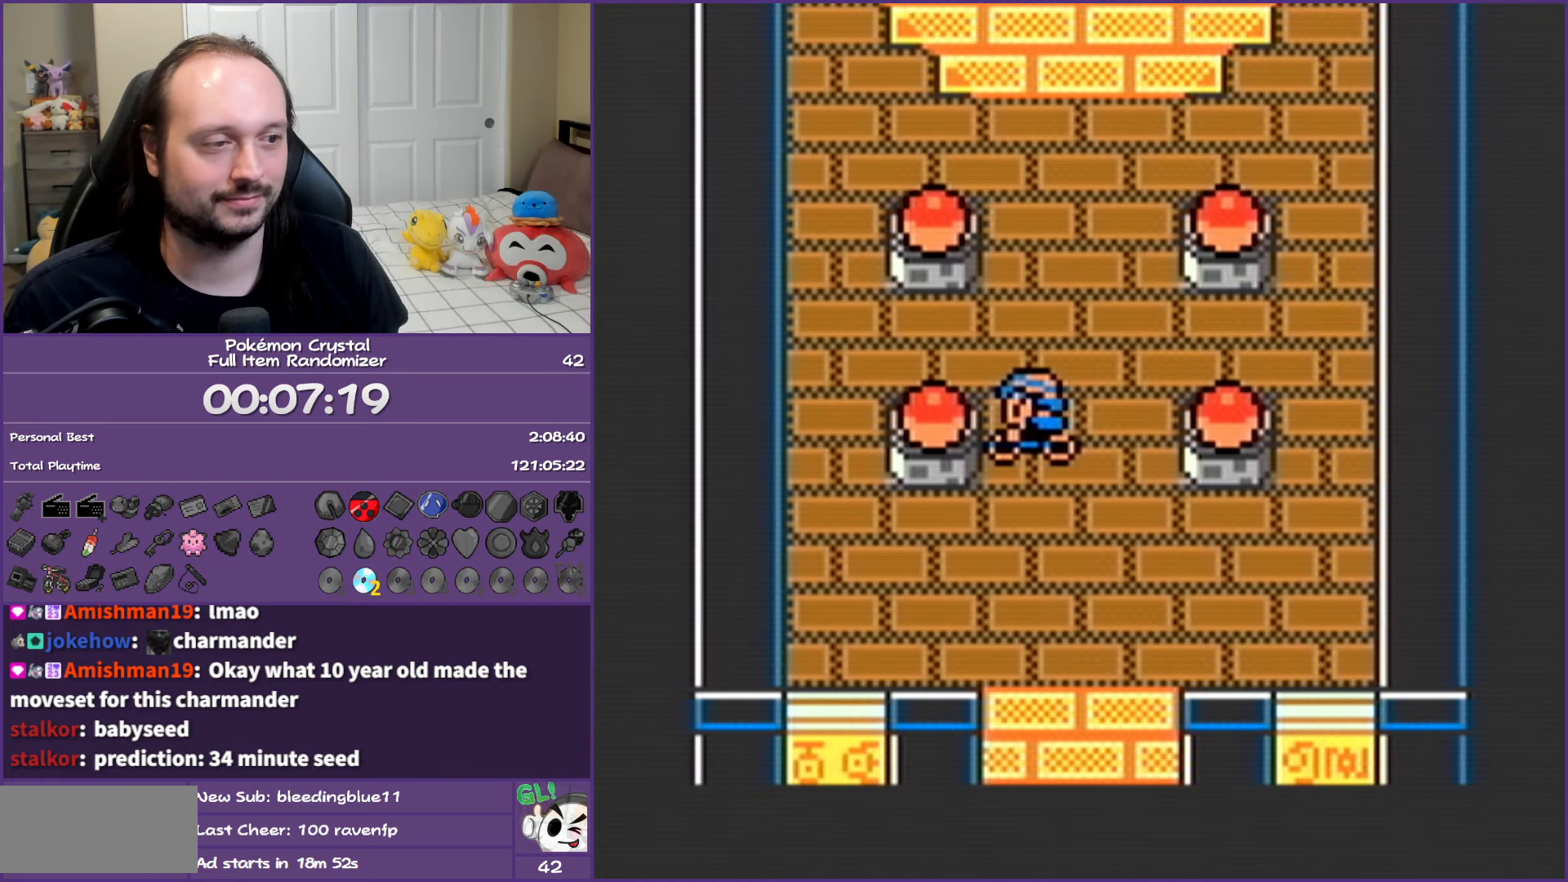
{"buttons": ["B", "DPAD_RIGHT"], "events": [[250, "A", "up"], [300, "B", "down"], [367, "DPAD_RIGHT", "down"]]}
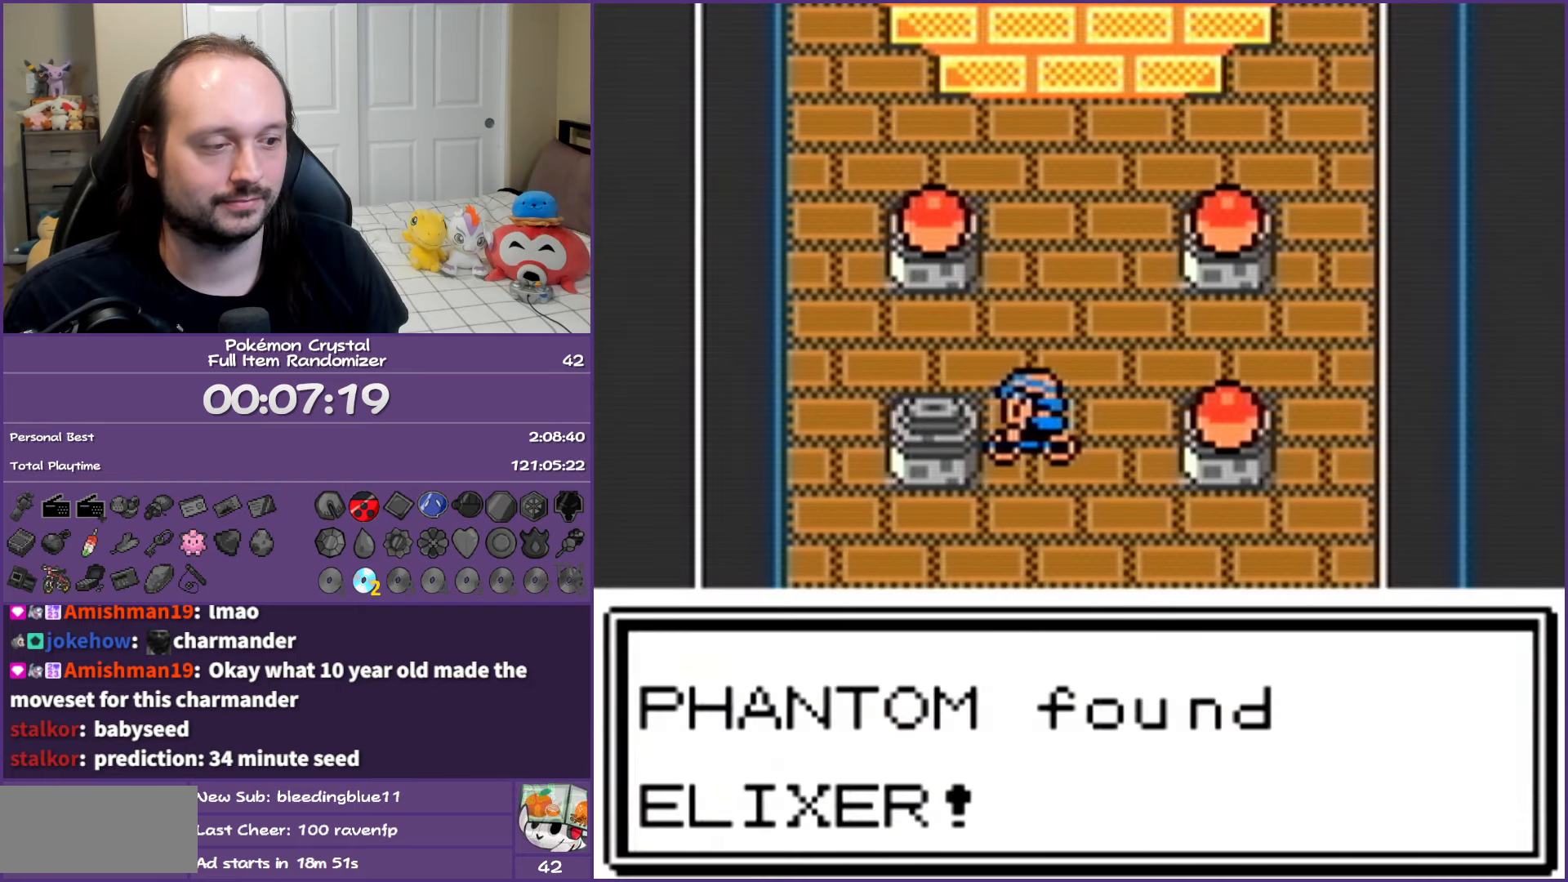
{"buttons": ["B"], "events": [[500, "DPAD_RIGHT", "up"]]}
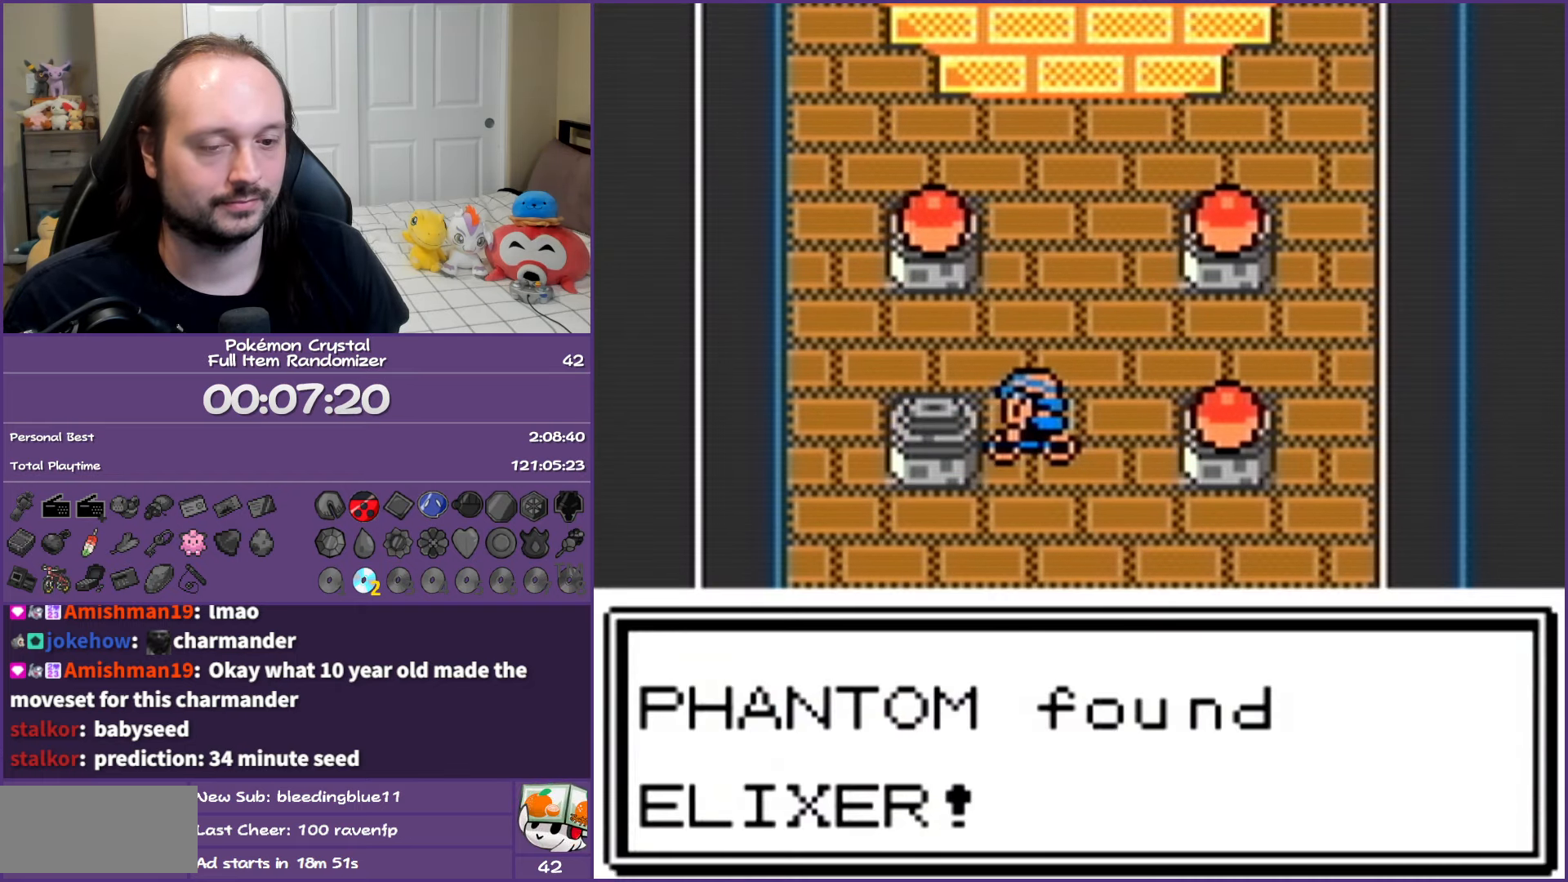
{"buttons": ["B", "DPAD_UP"], "events": [[183, "DPAD_UP", "down"]]}
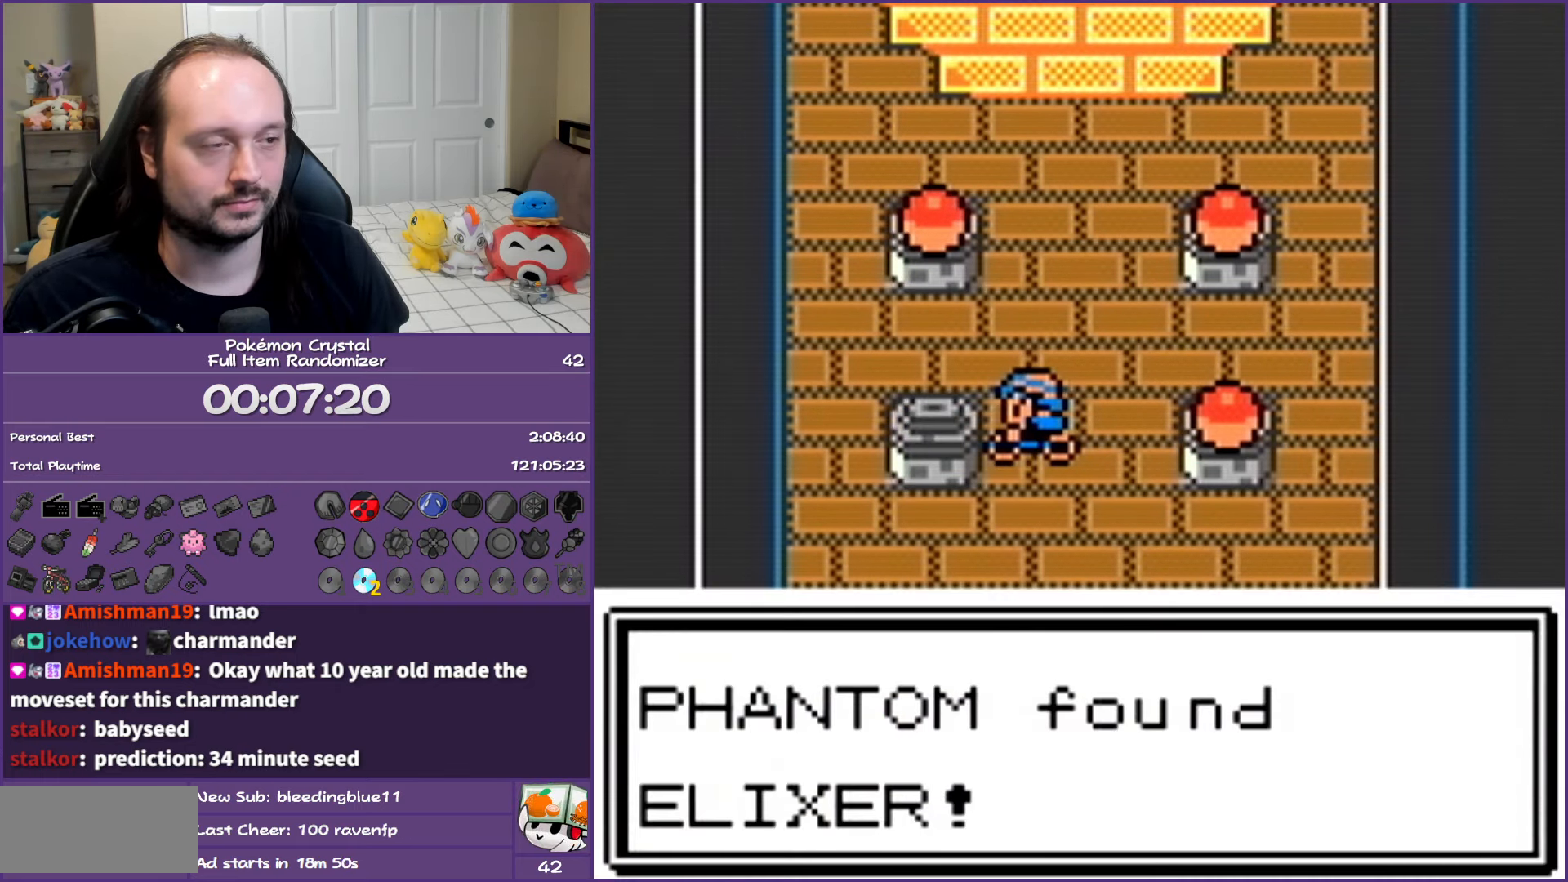
{"buttons": ["B", "DPAD_UP"], "events": []}
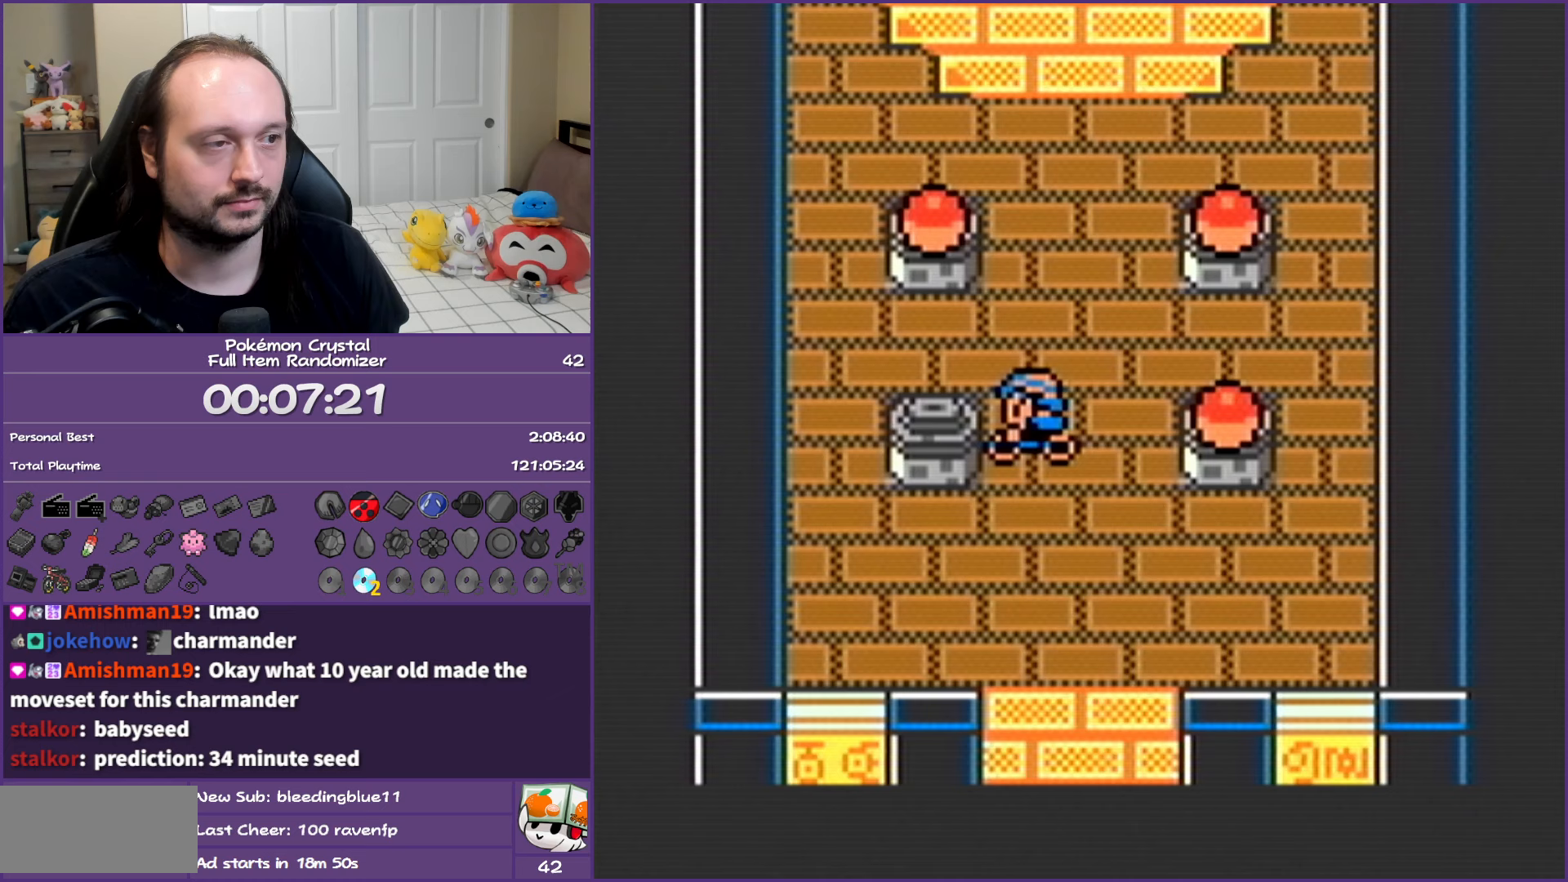
{"buttons": ["A"], "events": [[167, "B", "up"], [217, "DPAD_LEFT", "down"], [250, "DPAD_UP", "up"], [367, "DPAD_DOWN", "down"], [433, "DPAD_DOWN", "up"], [467, "DPAD_LEFT", "up"], [483, "A", "down"]]}